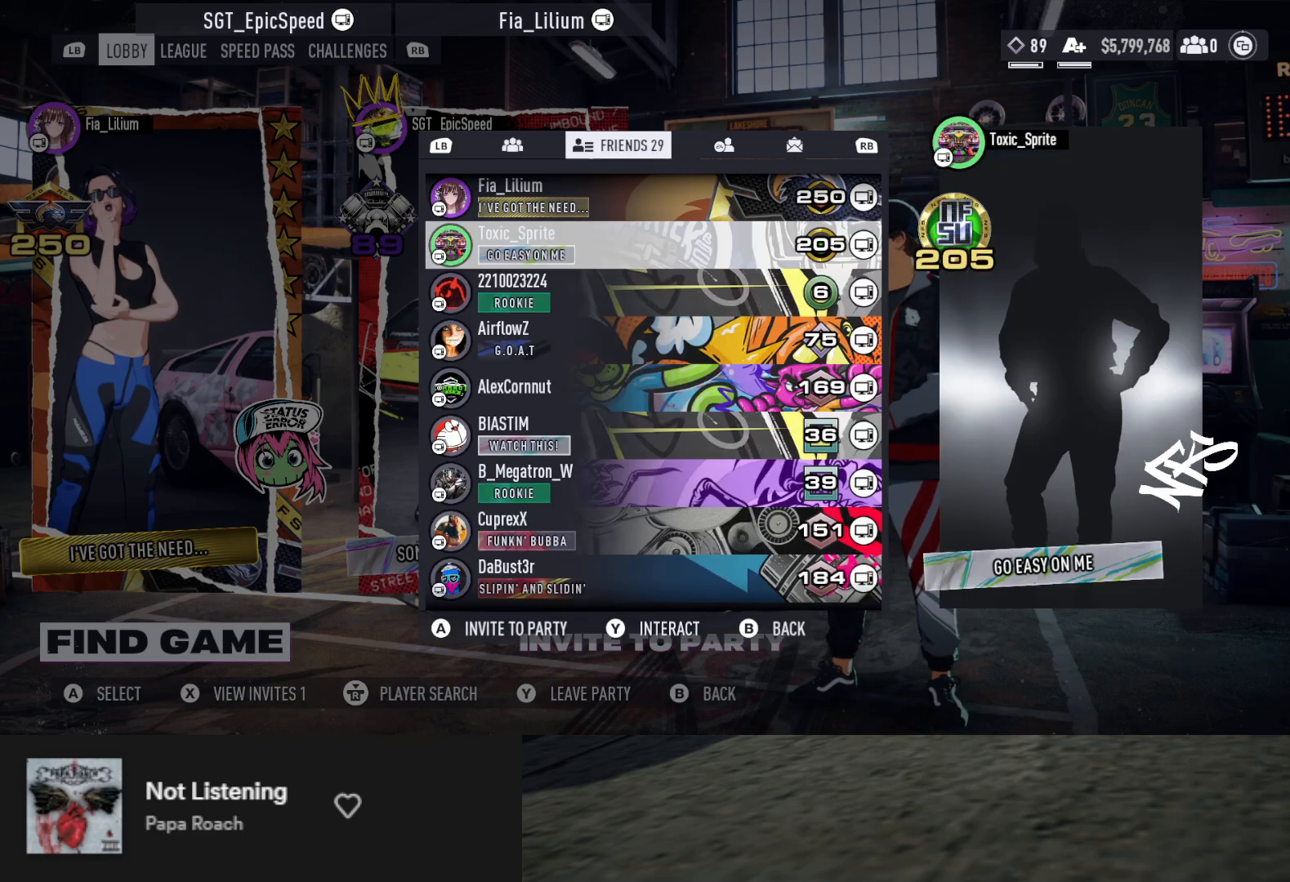
Gameplay with a controller (Xbox layout); each line is a JSON object with the inputs held at the frame after it. "events" lists button and stick changes between this image and that frame as [ms after this image, input, new state], when the widget could be followed in between.
{"buttons": [], "left_stick": "up", "right_stick": "center", "events": [[67, "DPAD_DOWN", "up"], [350, "DPAD_DOWN", "down"], [433, "DPAD_DOWN", "up"]]}
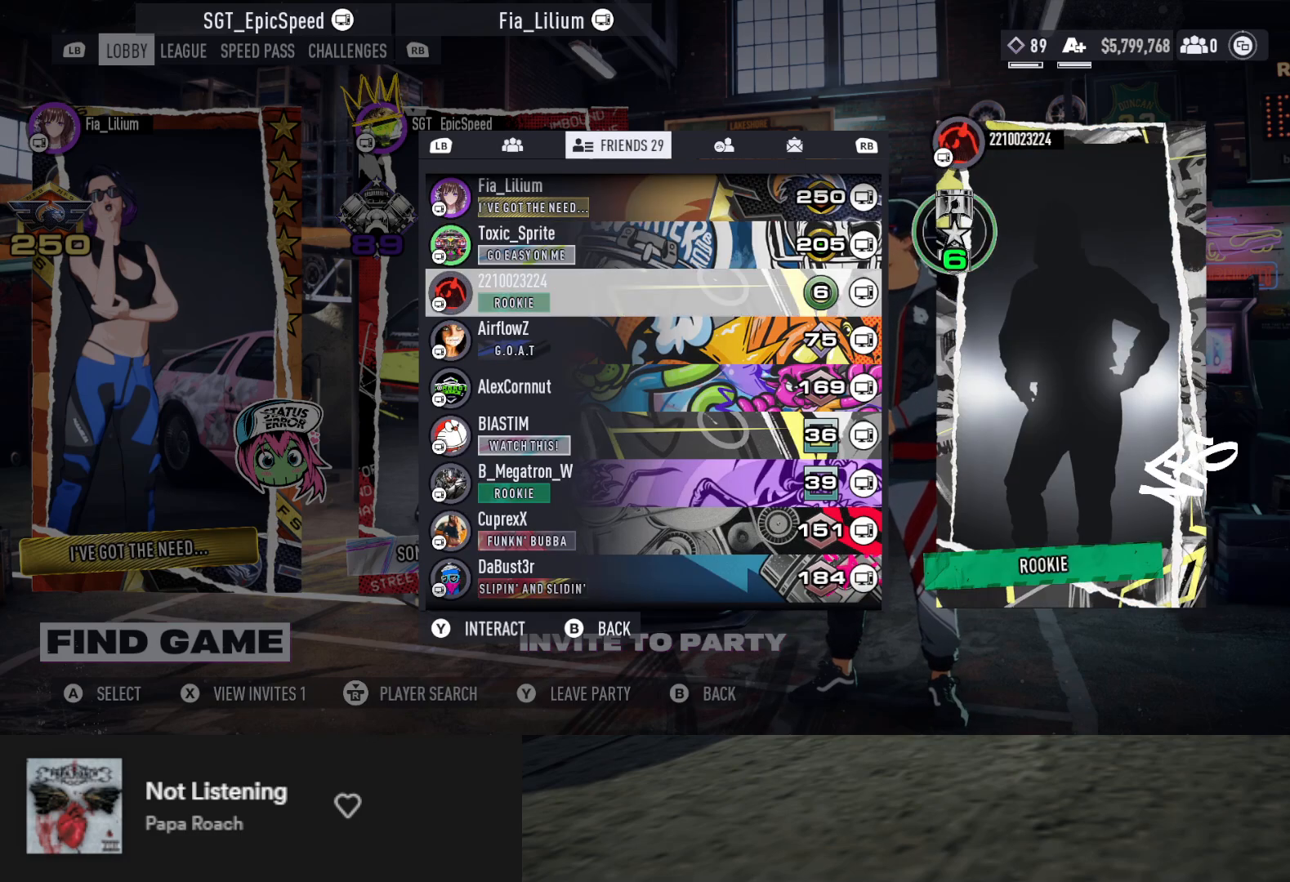
{"buttons": [], "left_stick": "up", "right_stick": "center", "events": [[183, "DPAD_UP", "down"], [267, "DPAD_UP", "up"], [400, "A", "down"], [483, "A", "up"]]}
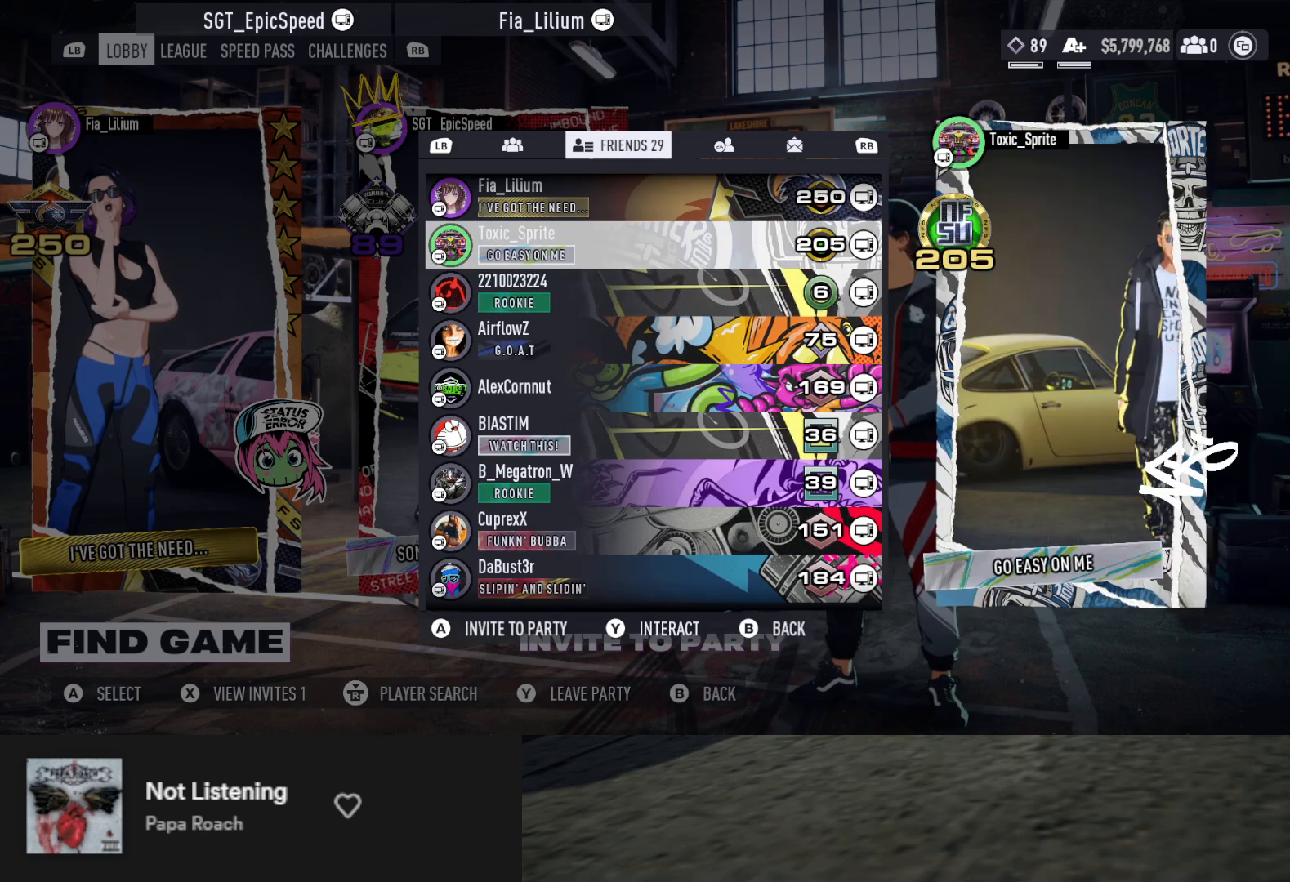
{"buttons": [], "left_stick": "up", "right_stick": "center", "events": []}
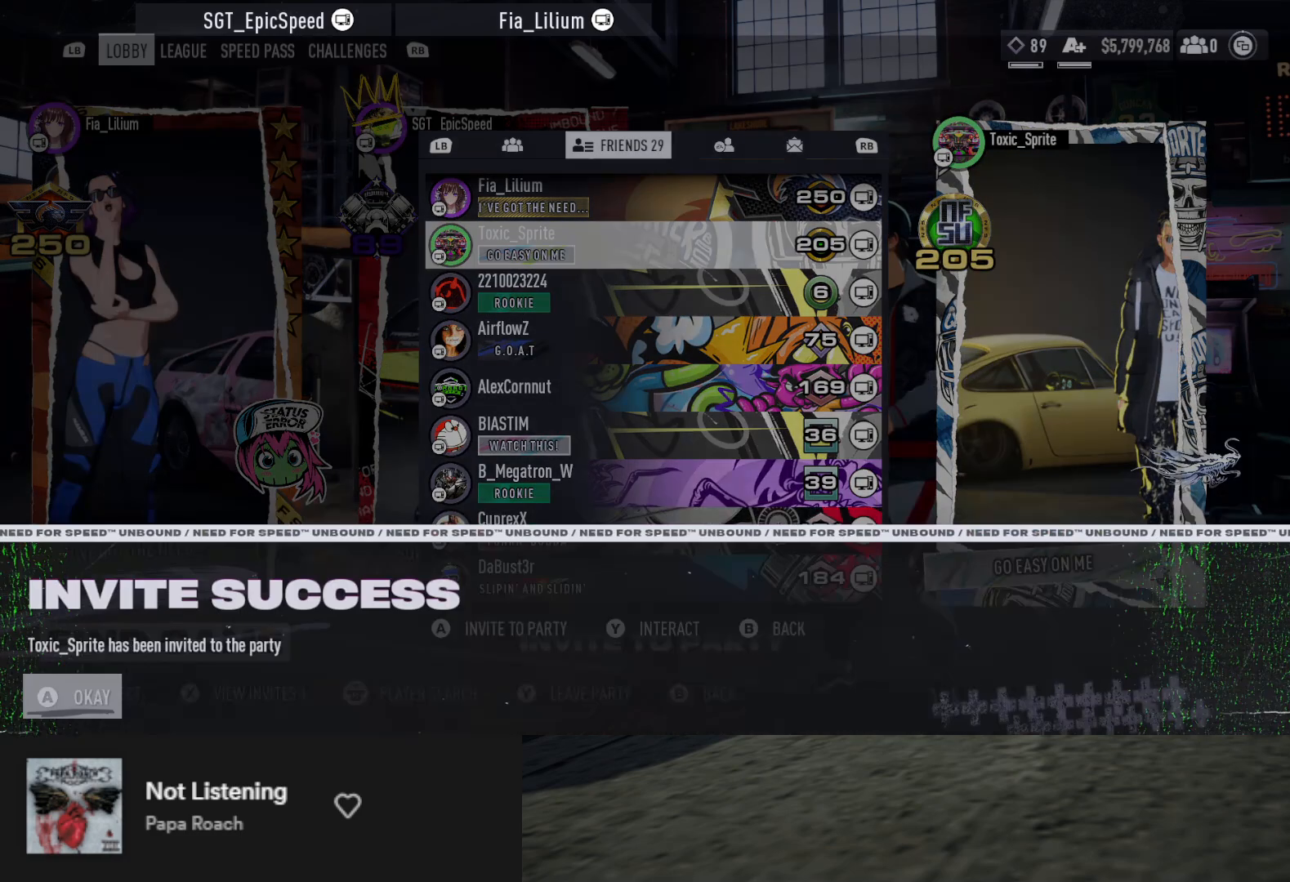
{"buttons": ["A"], "left_stick": "up", "right_stick": "center", "events": [[467, "A", "down"]]}
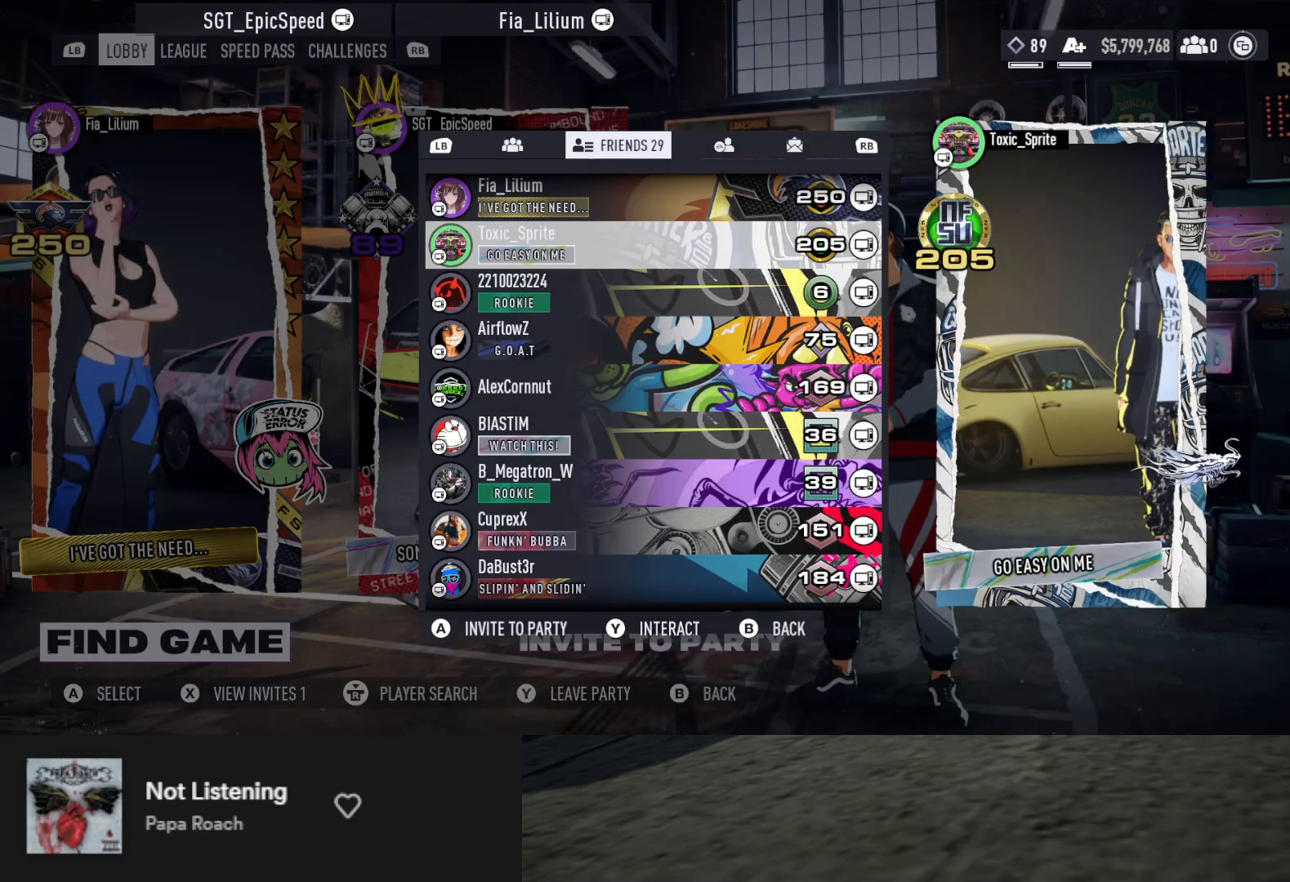
{"buttons": [], "left_stick": "up", "right_stick": "center", "events": [[50, "A", "up"]]}
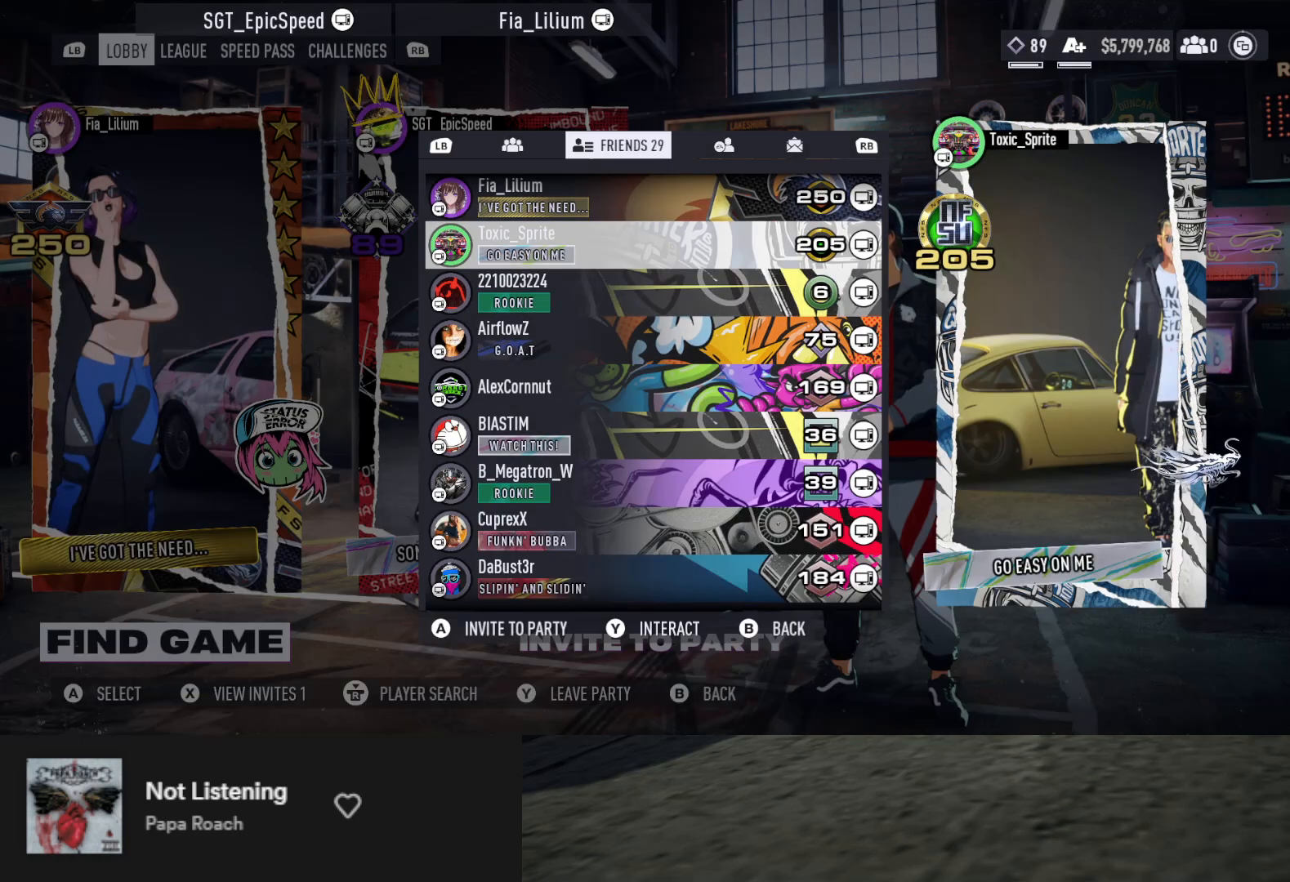
{"buttons": [], "left_stick": "up", "right_stick": "center", "events": []}
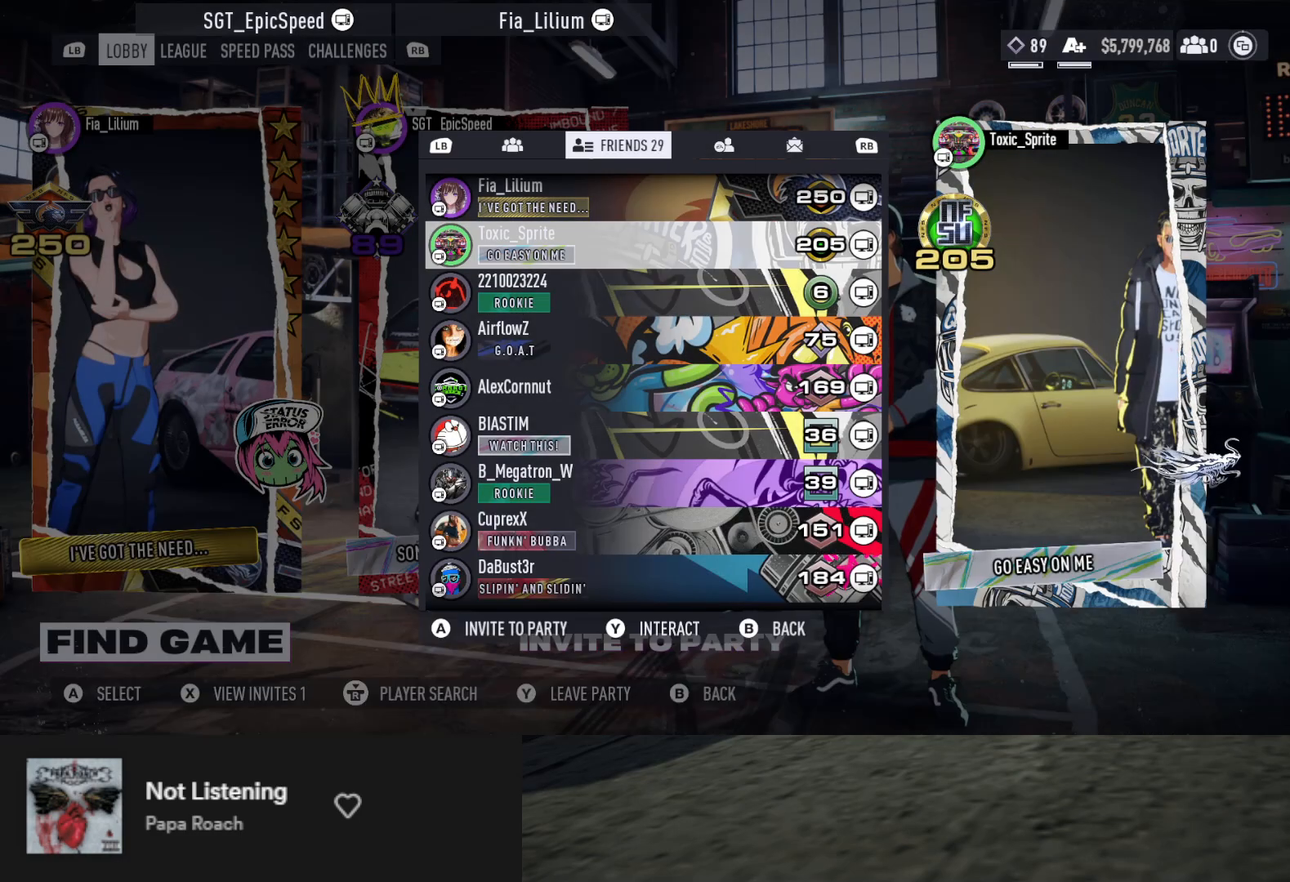
{"buttons": [], "left_stick": "up", "right_stick": "center", "events": []}
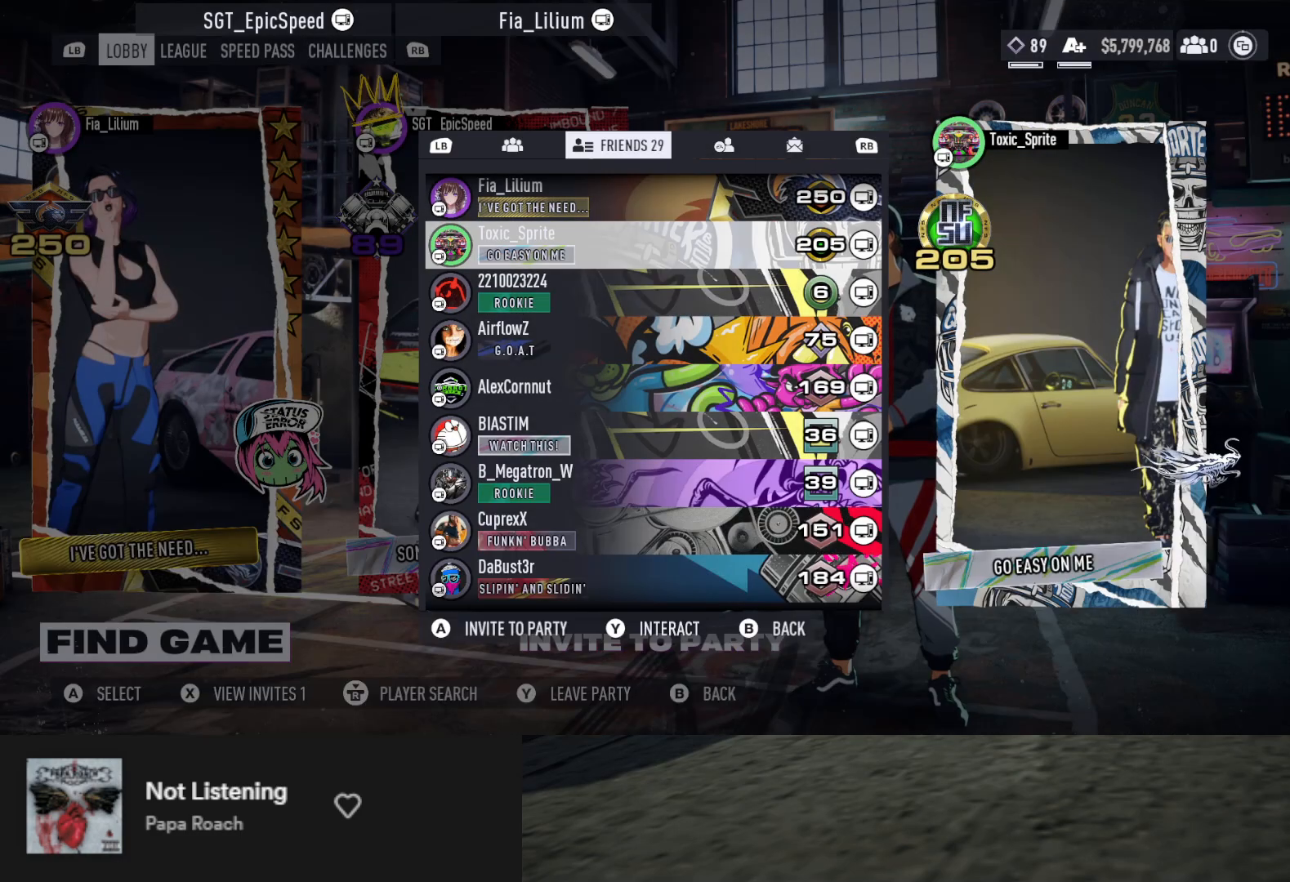
{"buttons": [], "left_stick": "up", "right_stick": "center", "events": []}
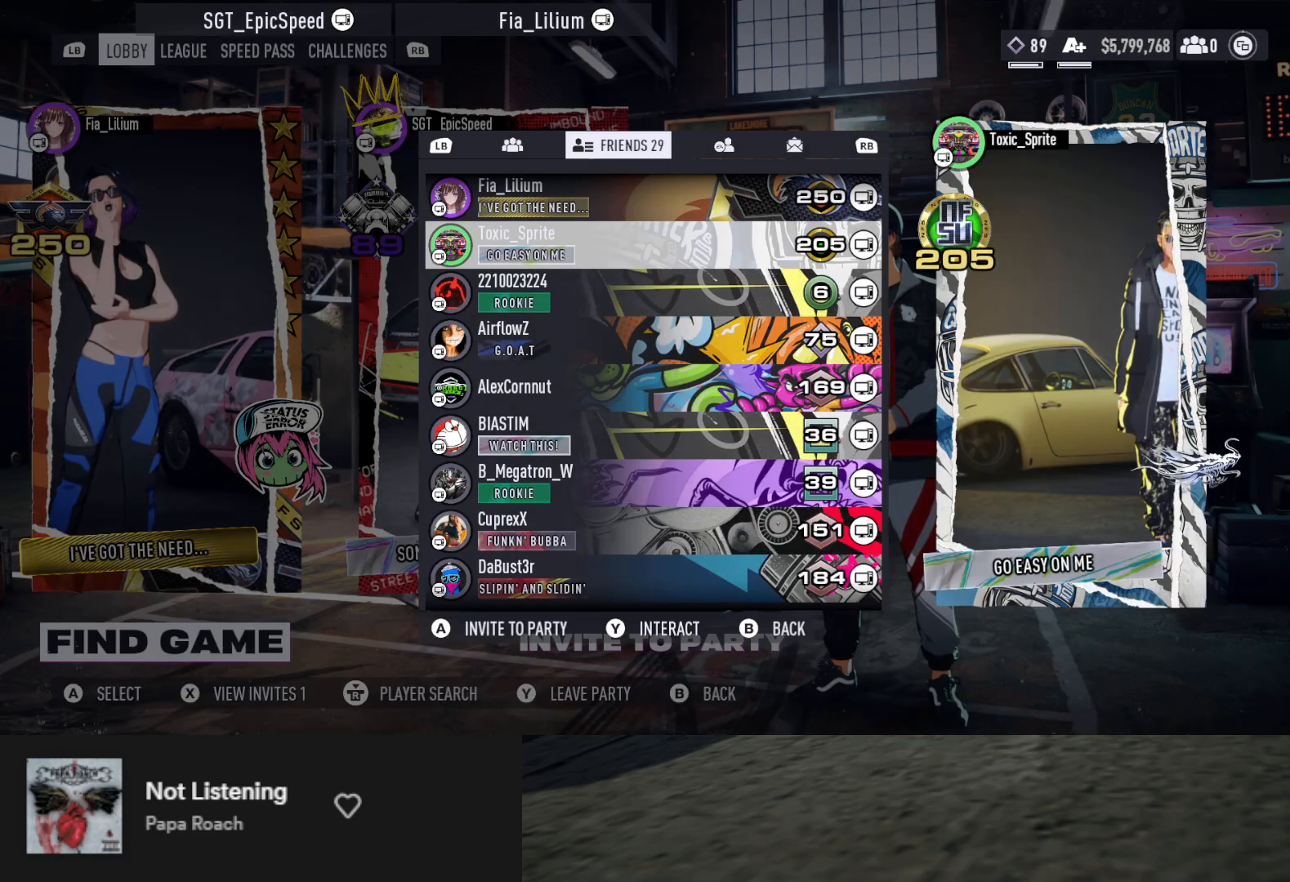
{"buttons": [], "left_stick": "up", "right_stick": "center", "events": []}
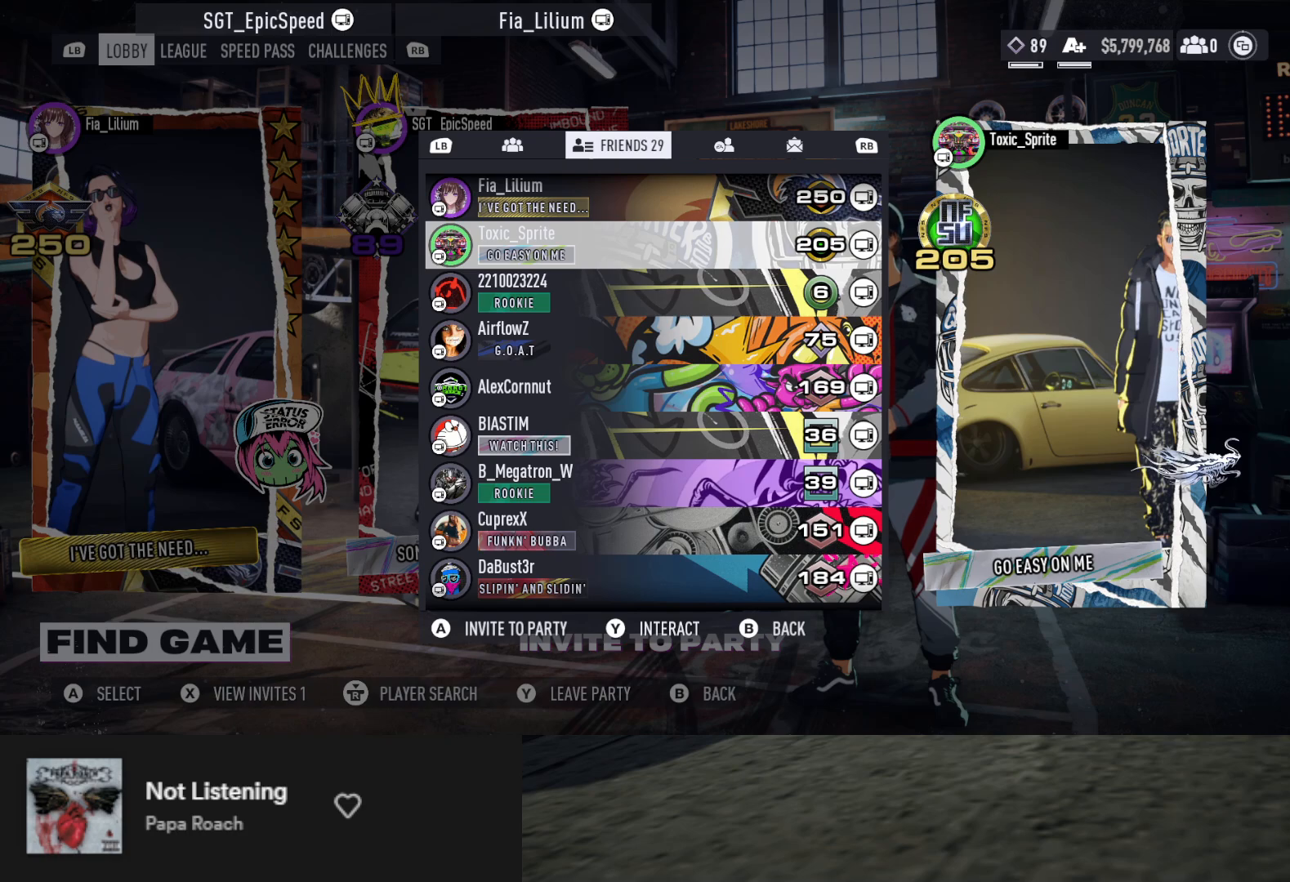
{"buttons": [], "left_stick": "up", "right_stick": "center", "events": [[417, "DPAD_DOWN", "down"], [467, "DPAD_DOWN", "up"]]}
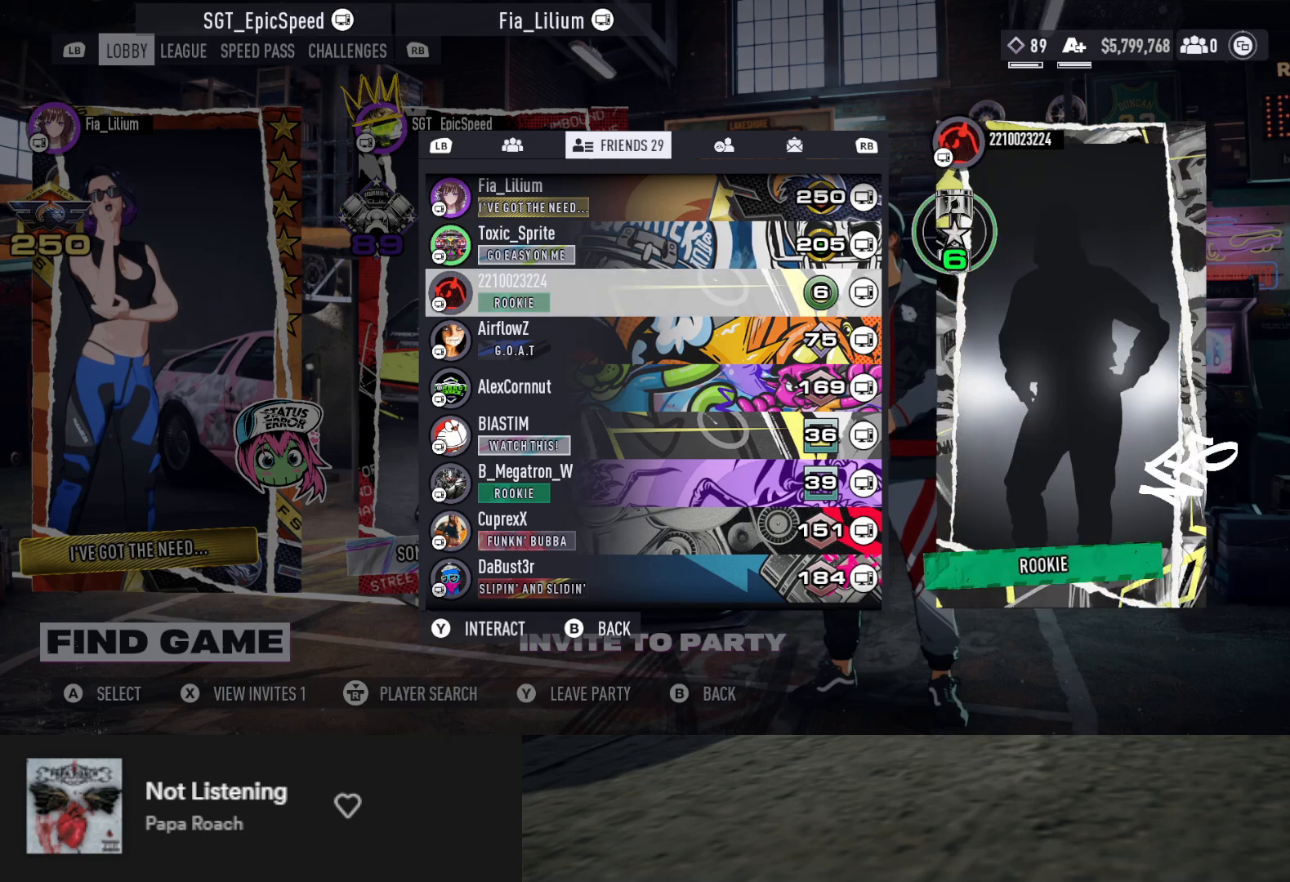
{"buttons": [], "left_stick": "up", "right_stick": "center", "events": [[83, "DPAD_DOWN", "down"], [150, "DPAD_DOWN", "up"], [233, "DPAD_DOWN", "down"], [300, "DPAD_DOWN", "up"], [350, "DPAD_DOWN", "down"], [417, "DPAD_DOWN", "up"]]}
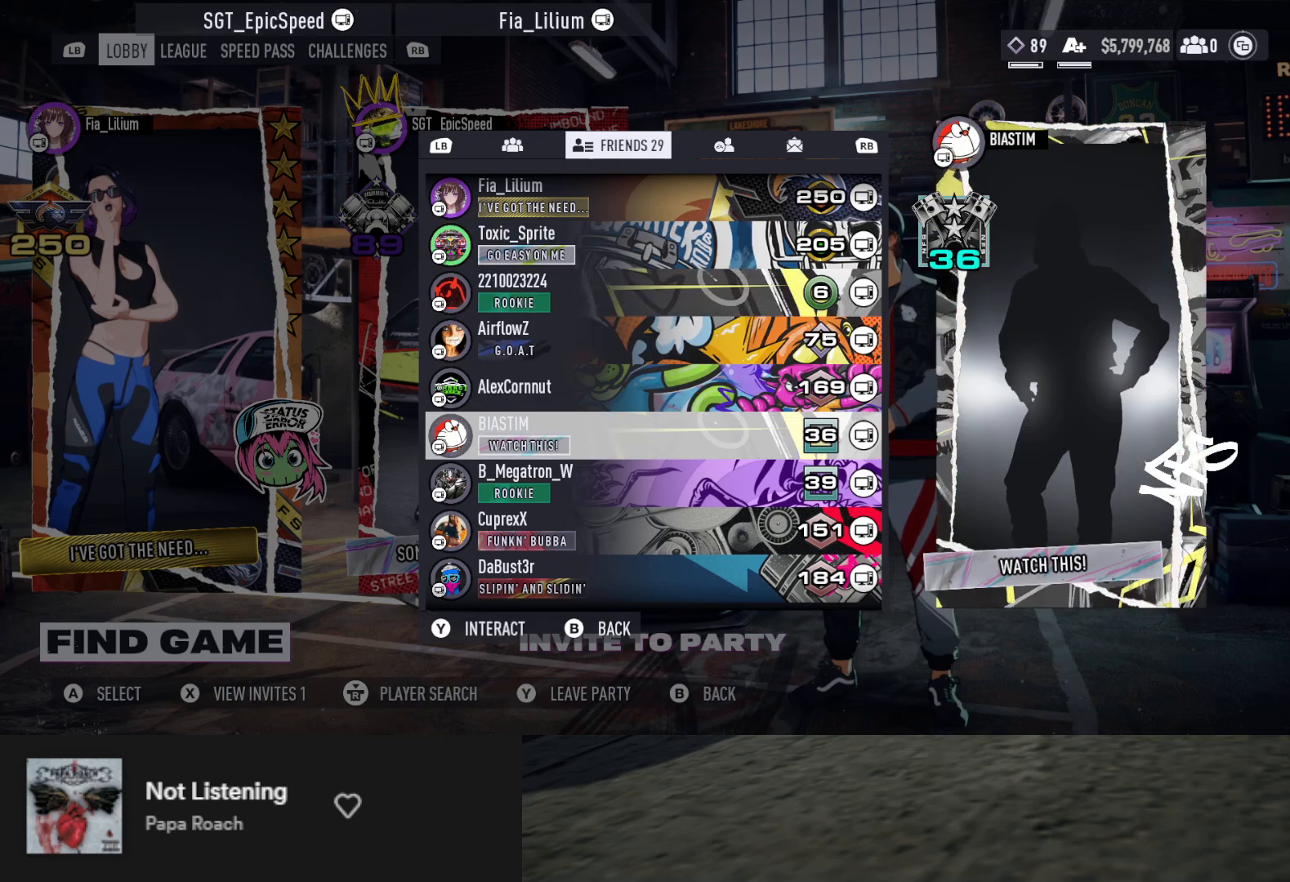
{"buttons": [], "left_stick": "up", "right_stick": "center", "events": [[217, "DPAD_DOWN", "down"], [283, "DPAD_DOWN", "up"], [400, "DPAD_DOWN", "down"], [433, "DPAD_DOWN", "up"]]}
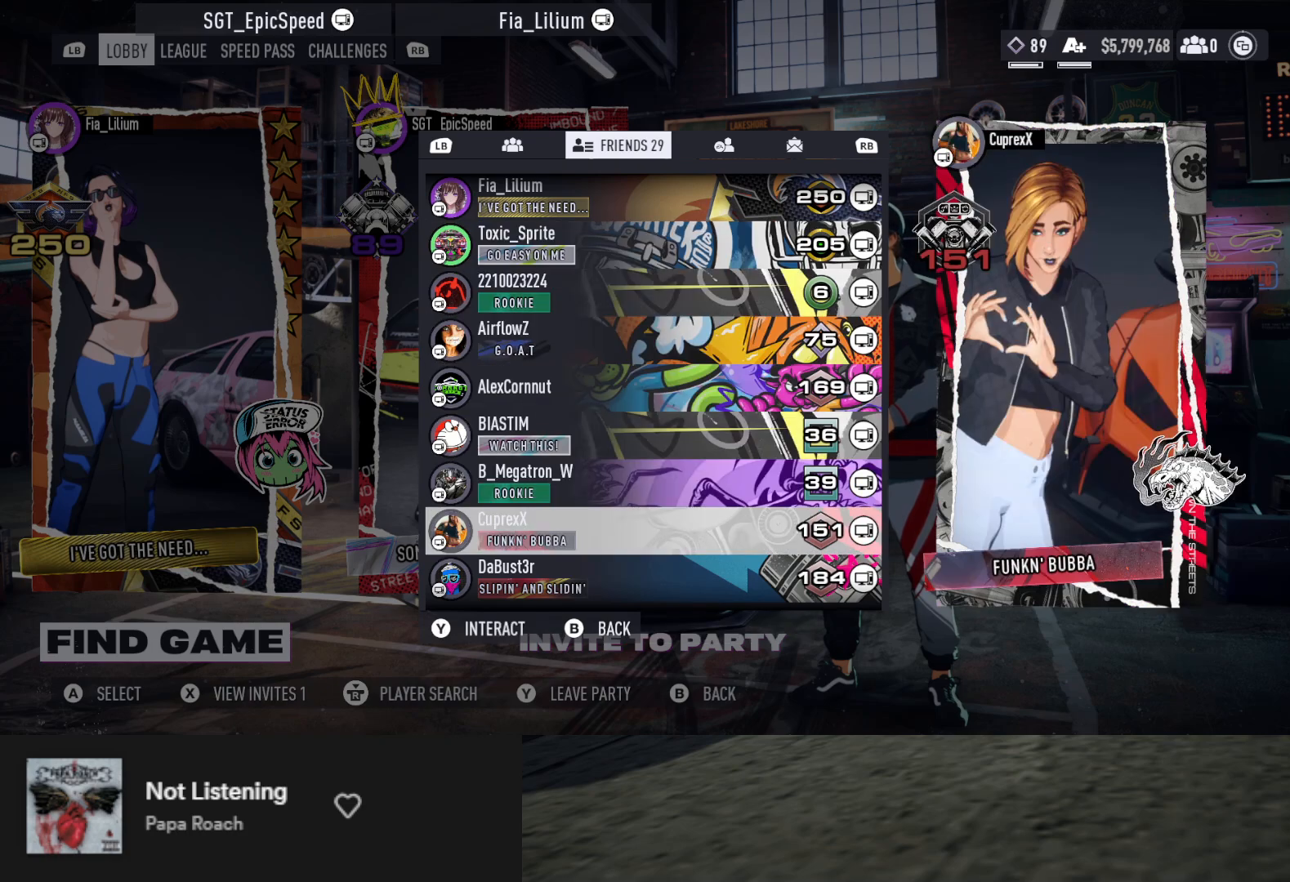
{"buttons": ["DPAD_DOWN"], "left_stick": "up", "right_stick": "center", "events": [[183, "DPAD_DOWN", "down"], [250, "DPAD_DOWN", "up"], [333, "DPAD_DOWN", "down"], [400, "DPAD_DOWN", "up"], [500, "DPAD_DOWN", "down"]]}
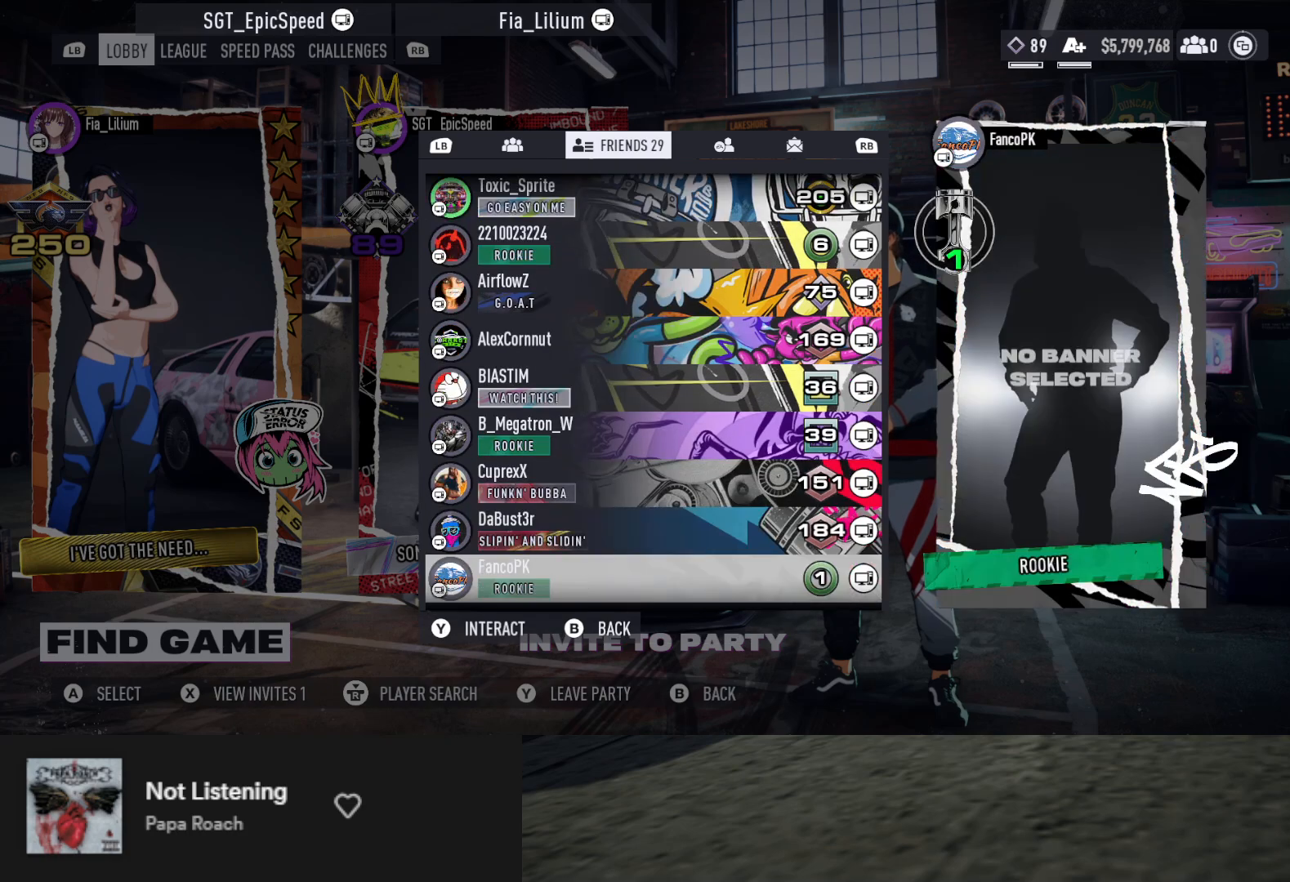
{"buttons": [], "left_stick": "up", "right_stick": "center", "events": [[50, "DPAD_DOWN", "up"], [133, "DPAD_DOWN", "down"], [183, "DPAD_DOWN", "up"]]}
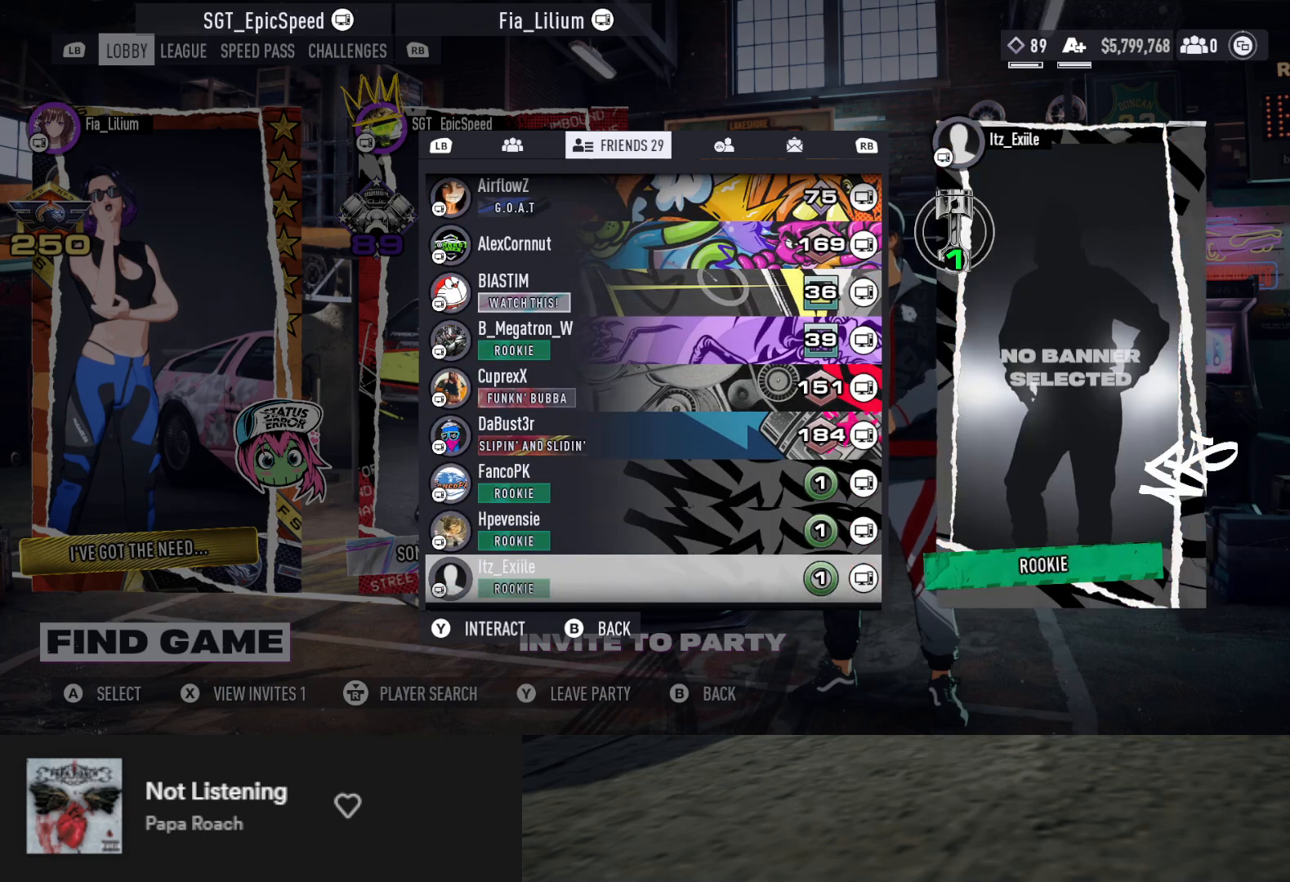
{"buttons": [], "left_stick": "up", "right_stick": "center", "events": []}
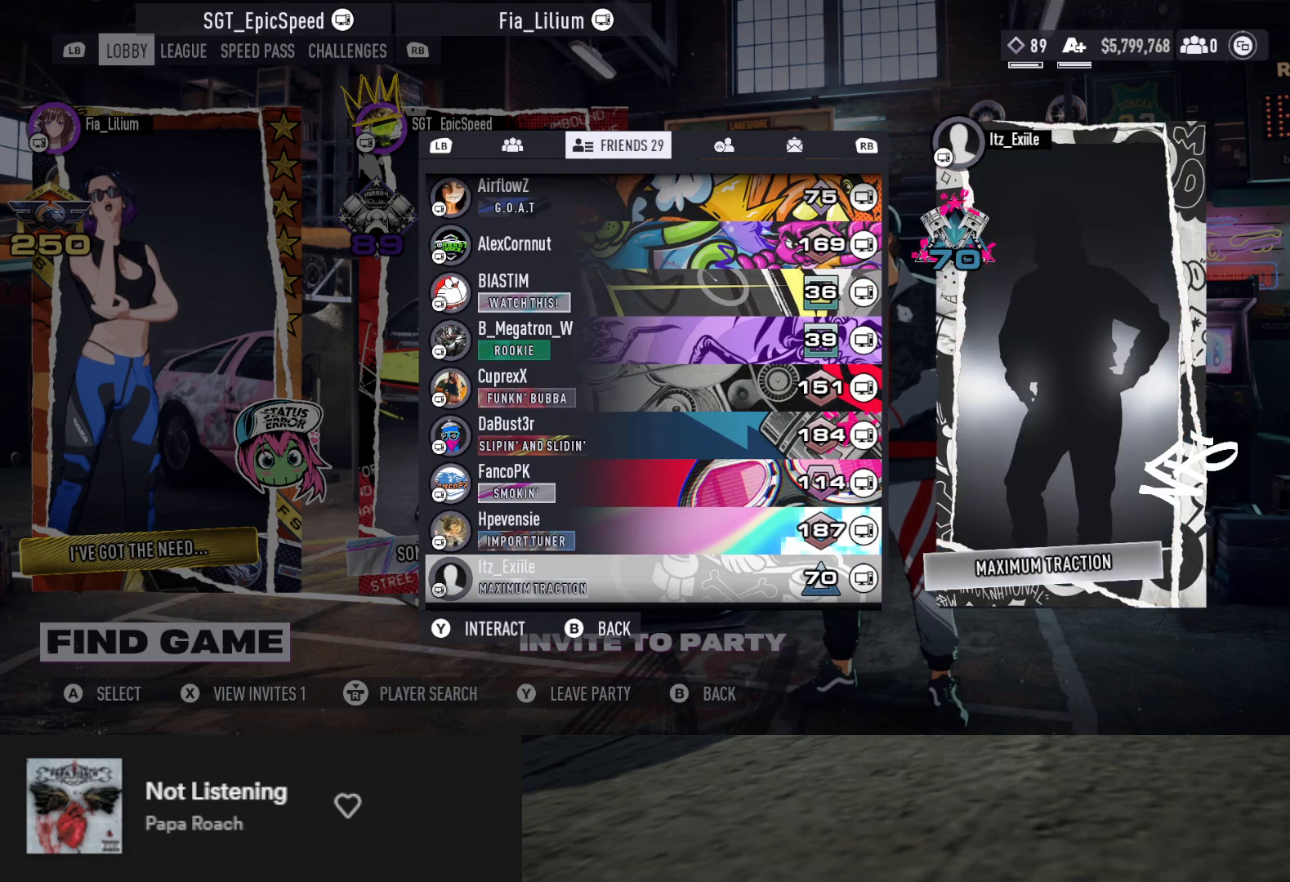
{"buttons": [], "left_stick": "up", "right_stick": "center", "events": [[267, "DPAD_DOWN", "down"], [367, "DPAD_DOWN", "up"]]}
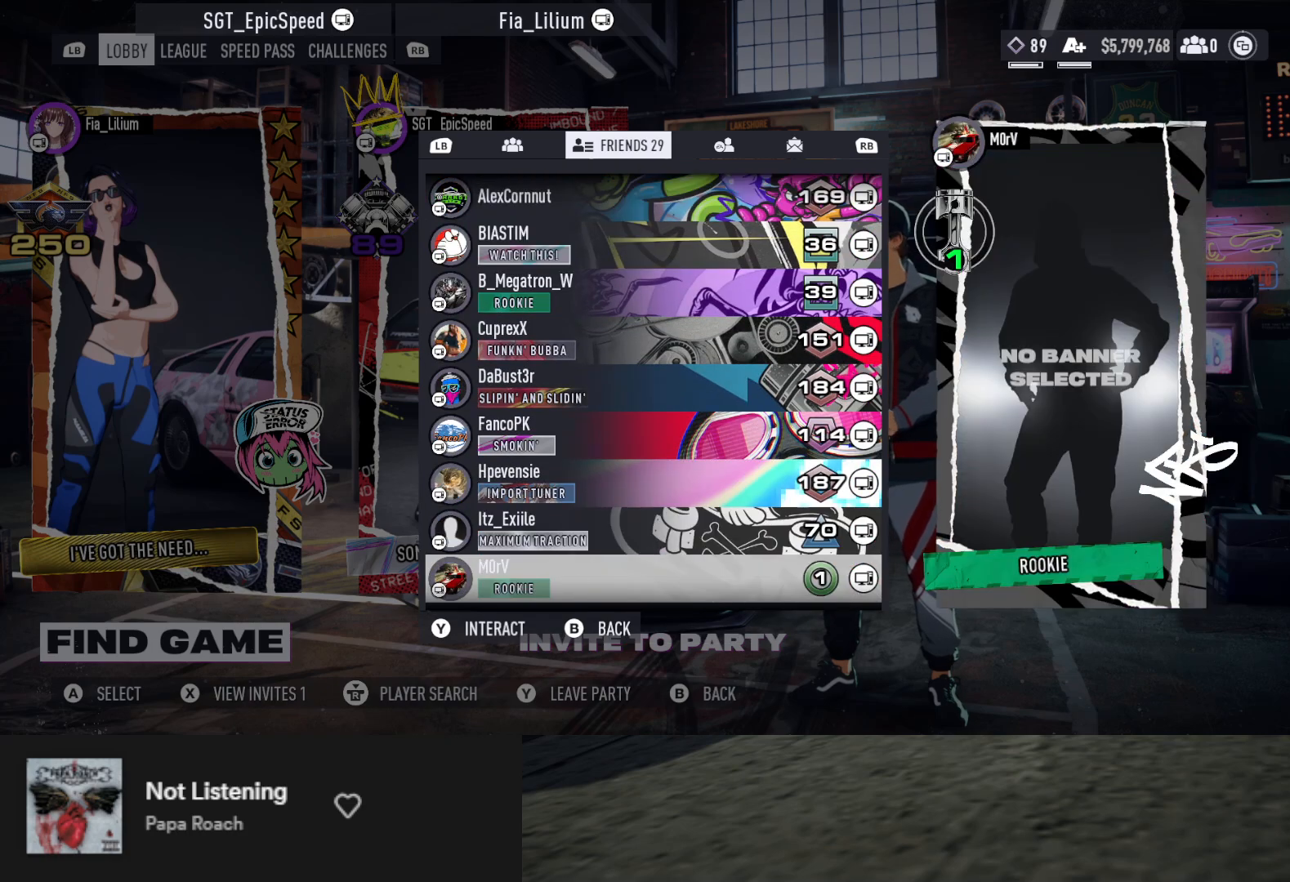
{"buttons": [], "left_stick": "up", "right_stick": "center", "events": [[150, "DPAD_DOWN", "down"], [283, "DPAD_DOWN", "up"]]}
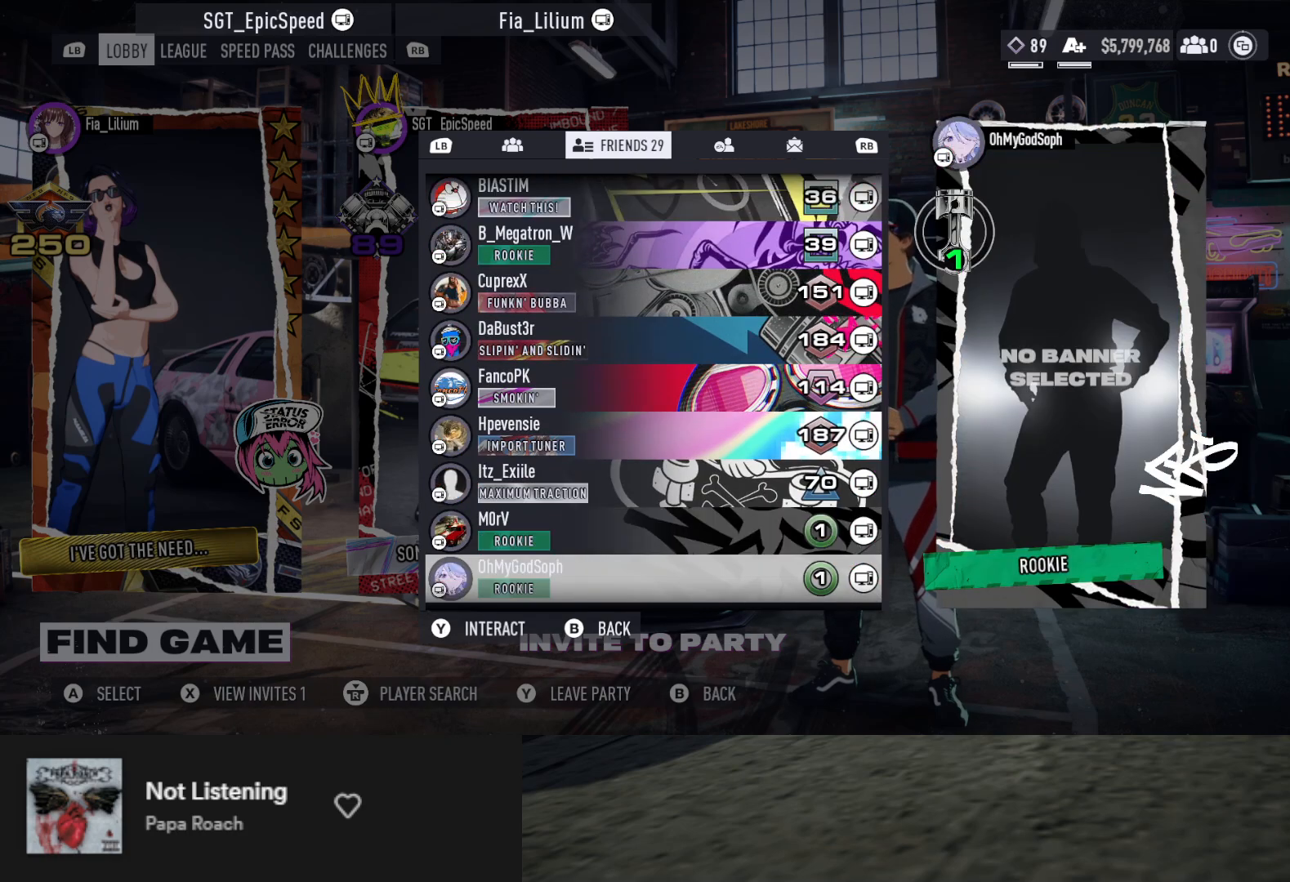
{"buttons": [], "left_stick": "up", "right_stick": "center", "events": []}
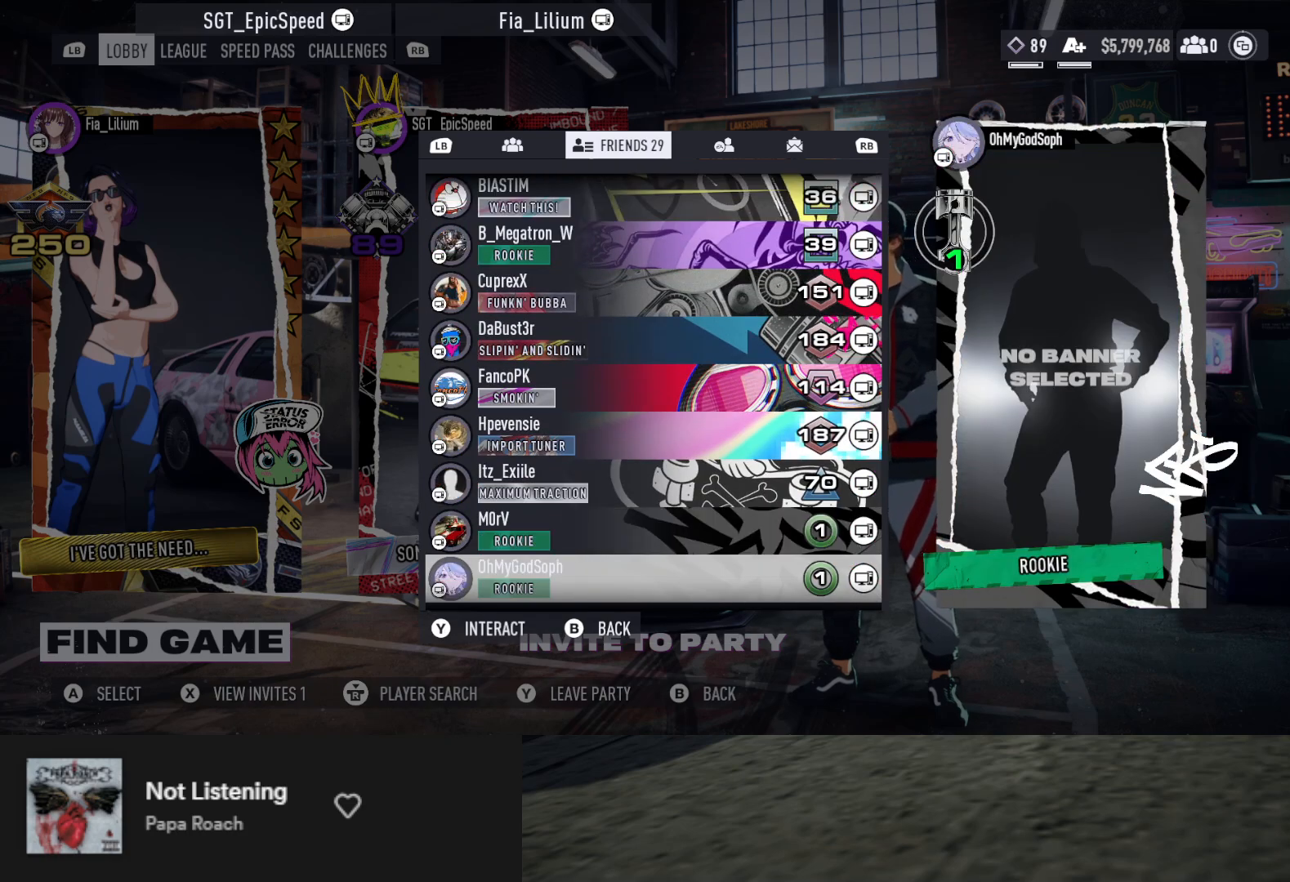
{"buttons": [], "left_stick": "up", "right_stick": "center", "events": [[50, "DPAD_DOWN", "down"], [133, "DPAD_DOWN", "up"], [200, "DPAD_DOWN", "down"], [317, "DPAD_DOWN", "up"]]}
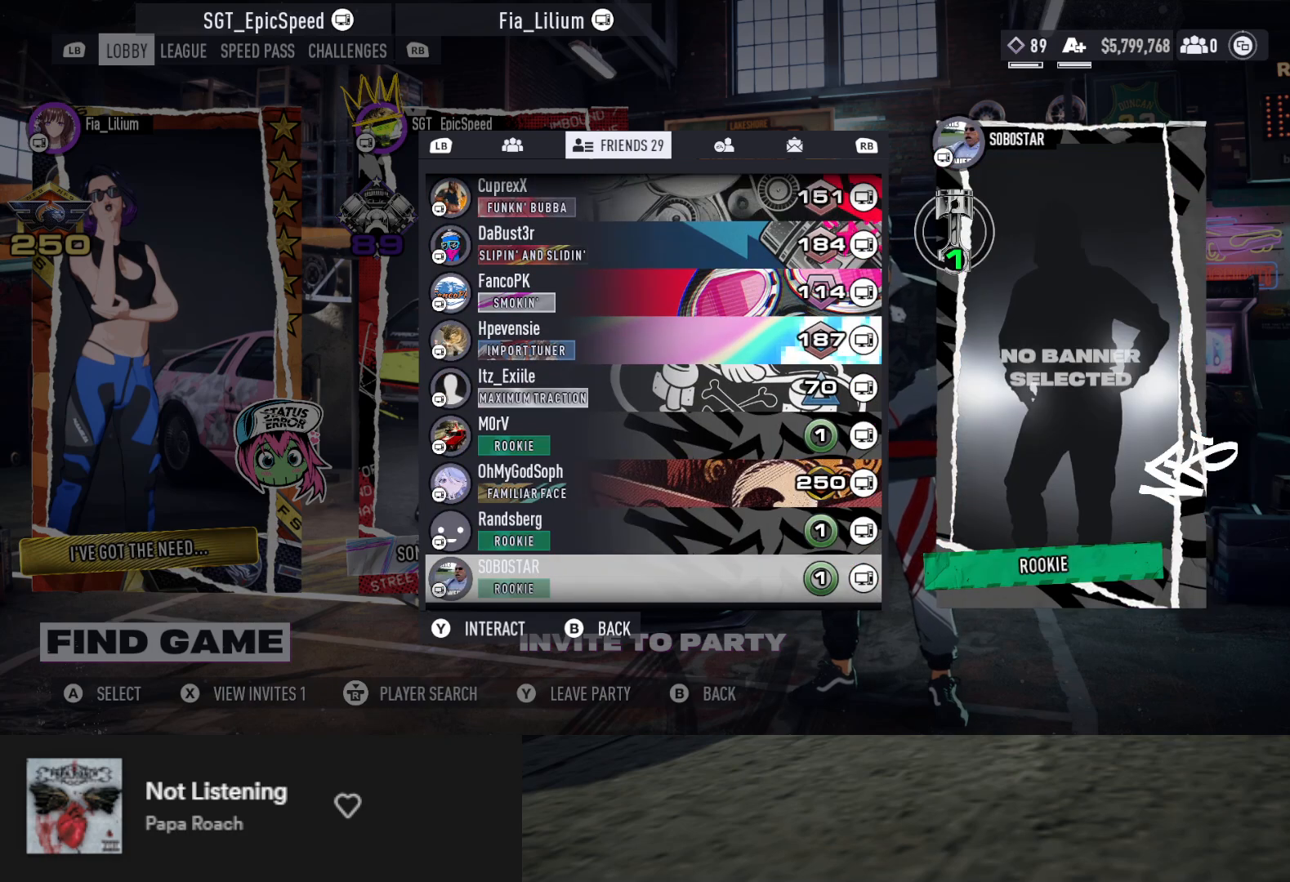
{"buttons": [], "left_stick": "up", "right_stick": "center", "events": [[100, "DPAD_DOWN", "down"], [217, "DPAD_DOWN", "up"], [317, "DPAD_DOWN", "down"], [417, "DPAD_DOWN", "up"]]}
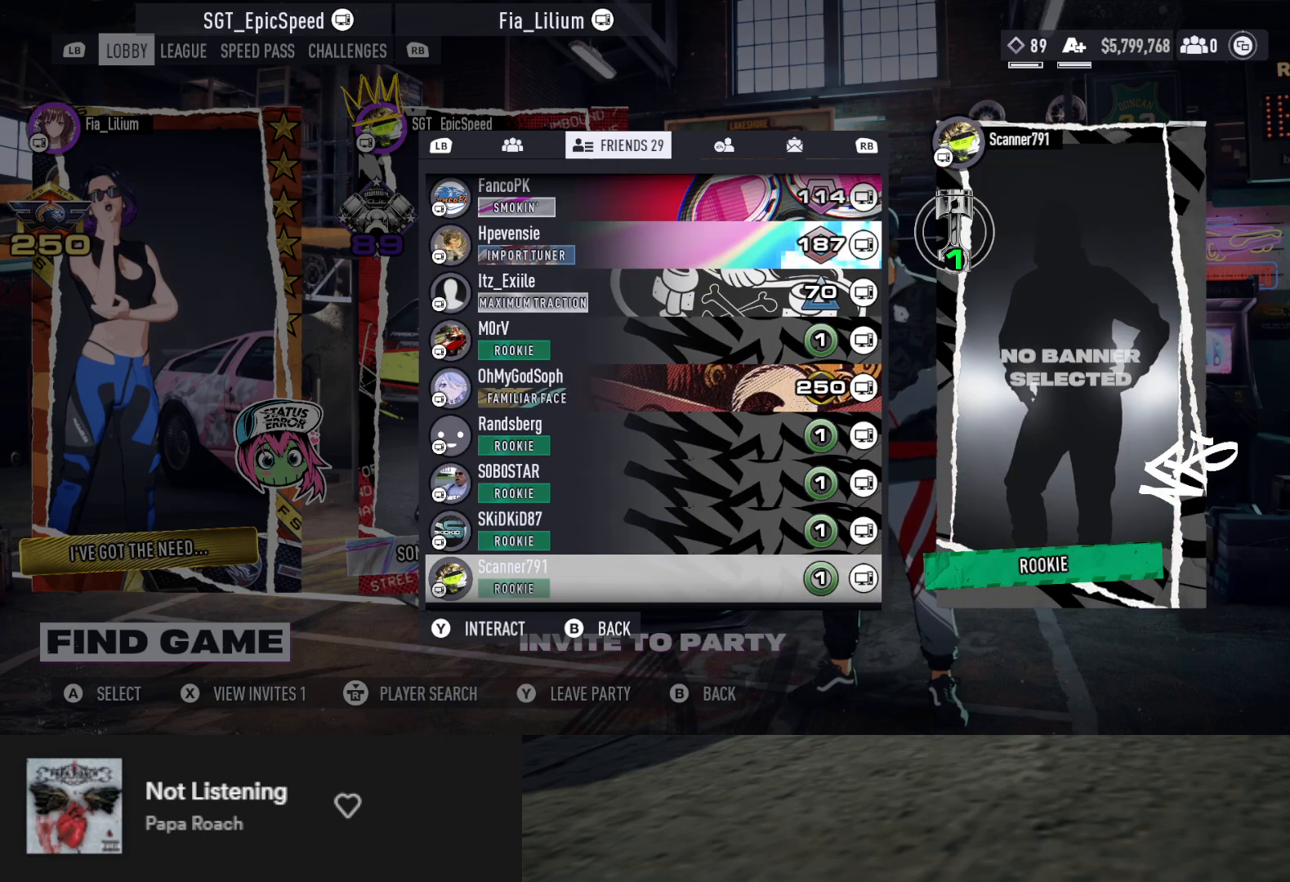
{"buttons": [], "left_stick": "up", "right_stick": "center", "events": []}
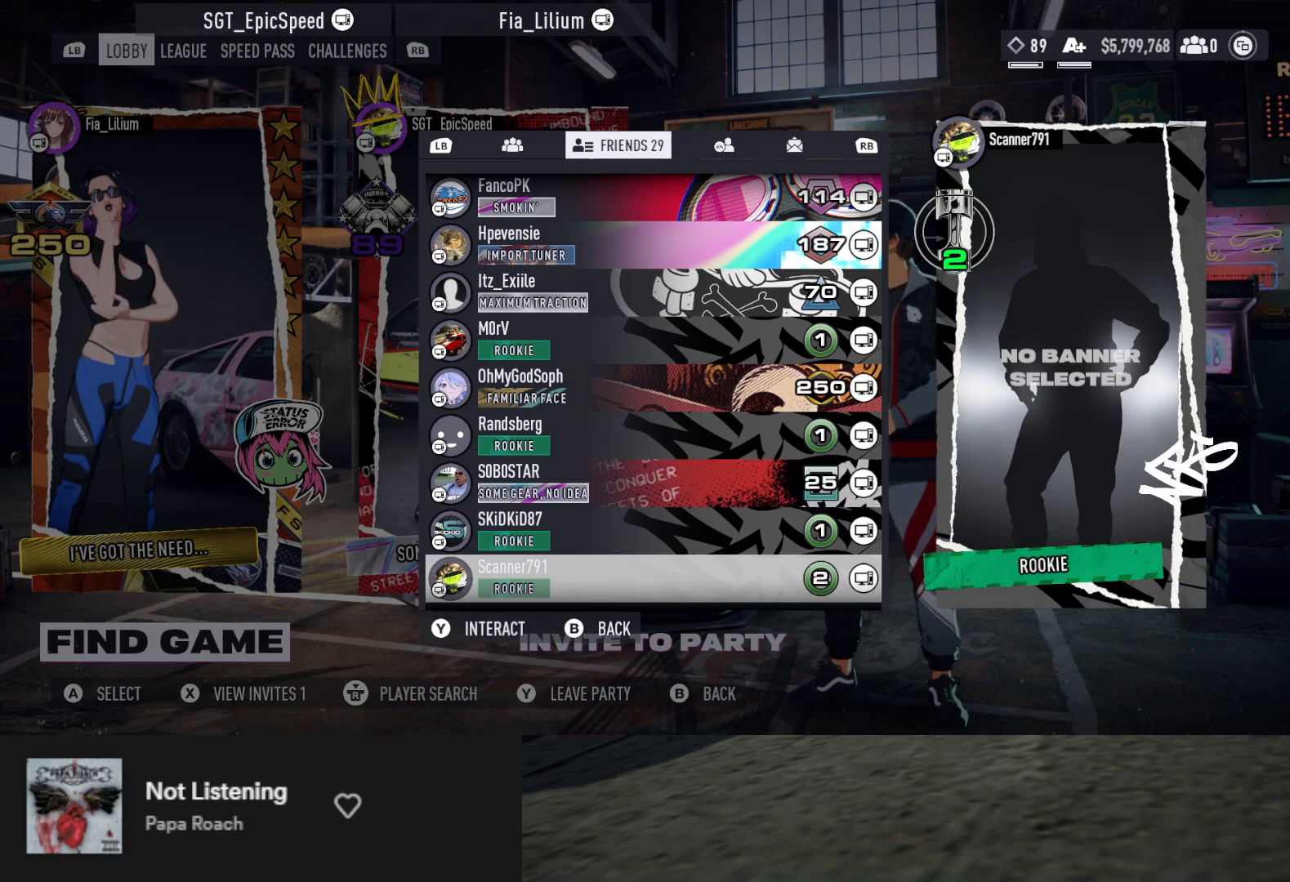
{"buttons": [], "left_stick": "up", "right_stick": "center", "events": []}
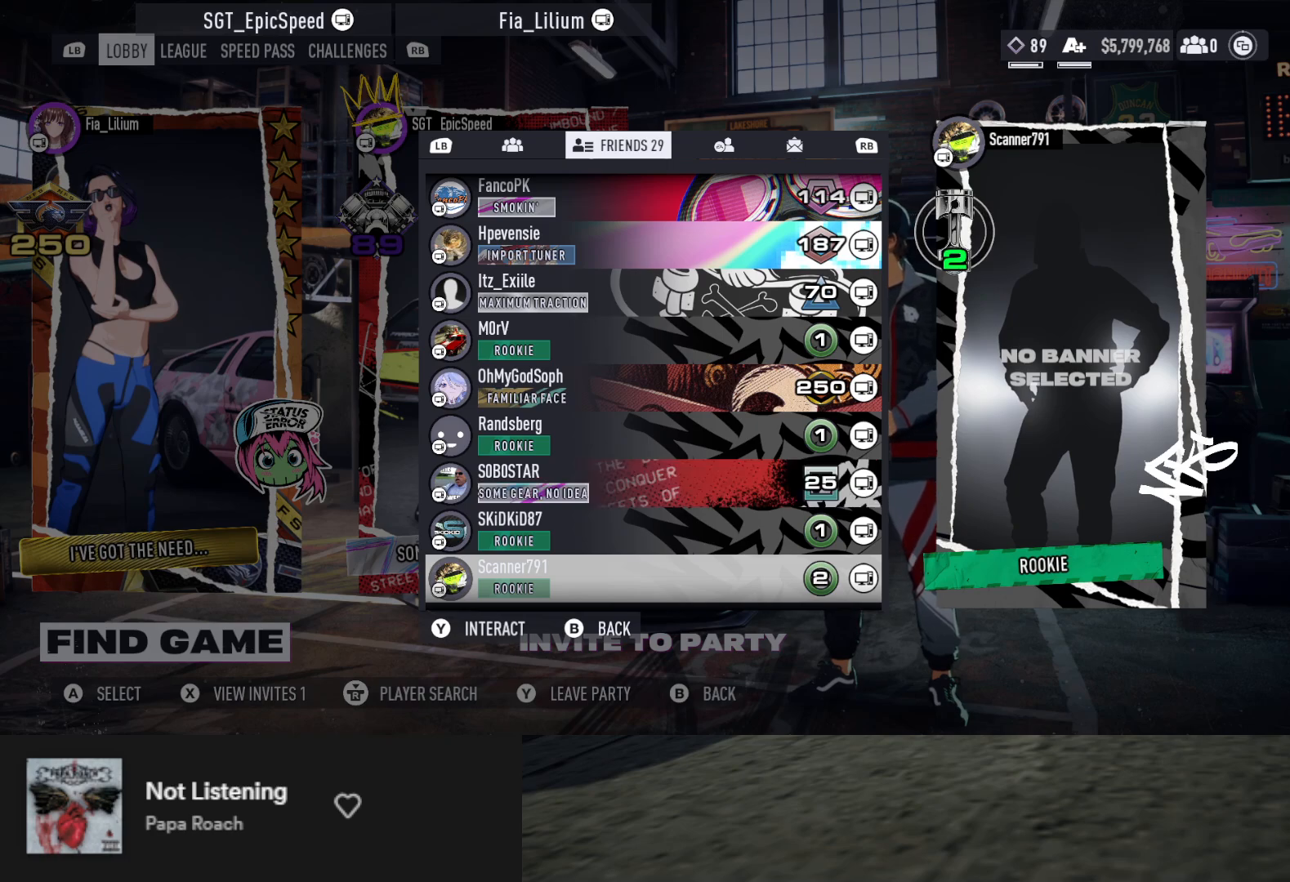
{"buttons": [], "left_stick": "up", "right_stick": "center", "events": [[200, "DPAD_DOWN", "down"], [283, "DPAD_DOWN", "up"], [367, "DPAD_DOWN", "down"], [467, "DPAD_DOWN", "up"]]}
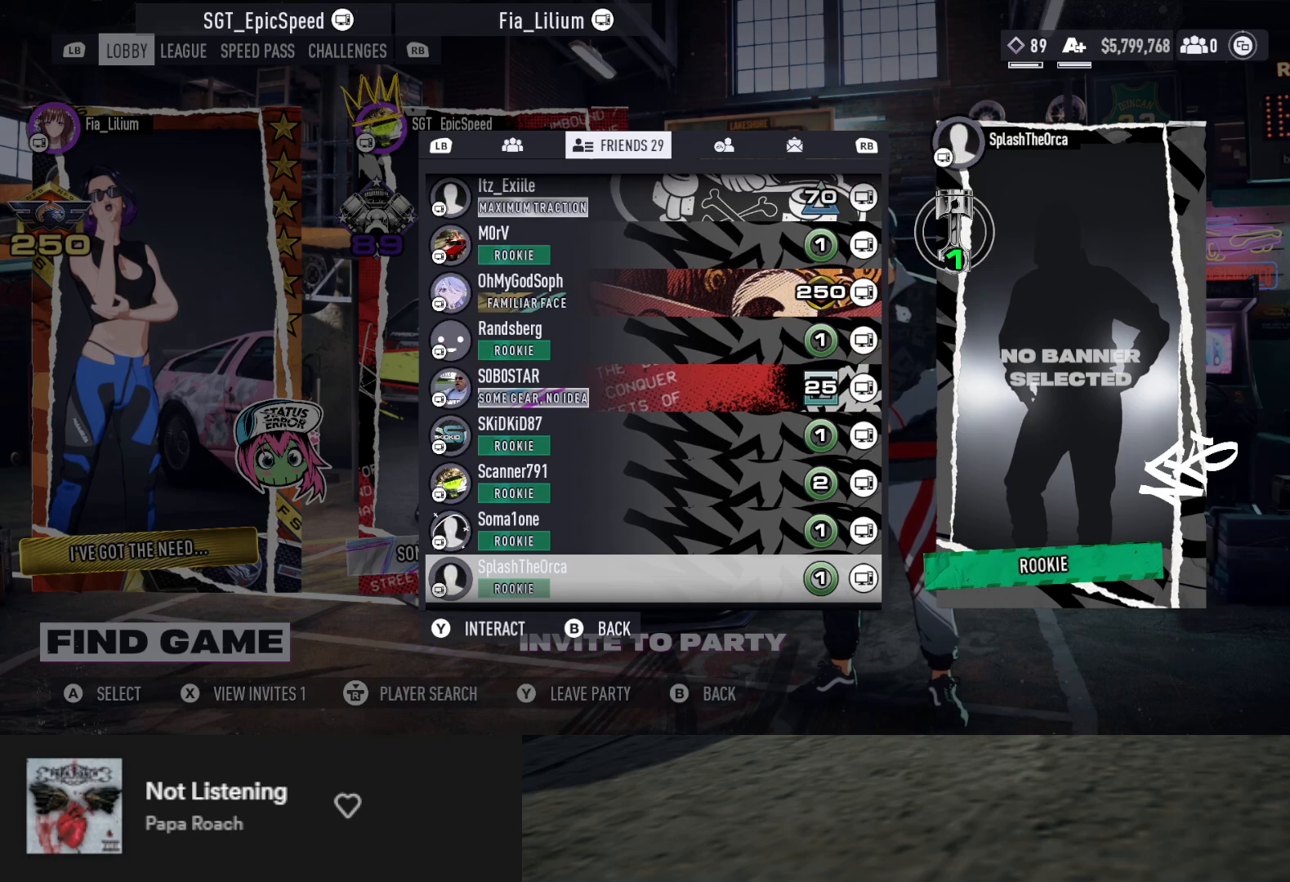
{"buttons": [], "left_stick": "up", "right_stick": "center", "events": [[33, "DPAD_DOWN", "down"], [133, "DPAD_DOWN", "up"], [217, "DPAD_DOWN", "down"], [300, "DPAD_DOWN", "up"], [383, "DPAD_DOWN", "down"], [467, "DPAD_DOWN", "up"]]}
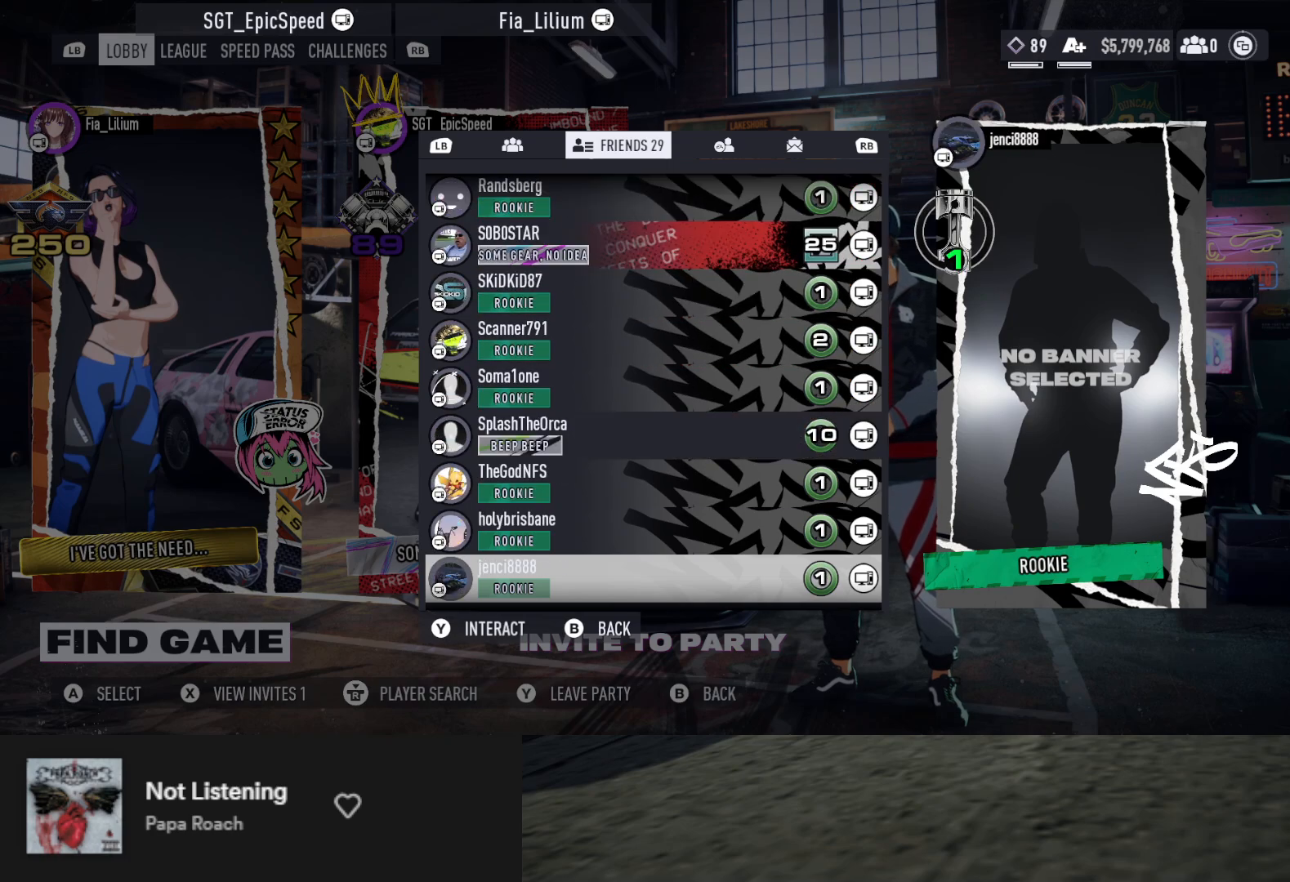
{"buttons": [], "left_stick": "up", "right_stick": "center", "events": [[33, "DPAD_DOWN", "down"], [133, "DPAD_DOWN", "up"], [217, "DPAD_DOWN", "down"], [300, "DPAD_DOWN", "up"], [383, "DPAD_DOWN", "down"], [467, "DPAD_DOWN", "up"]]}
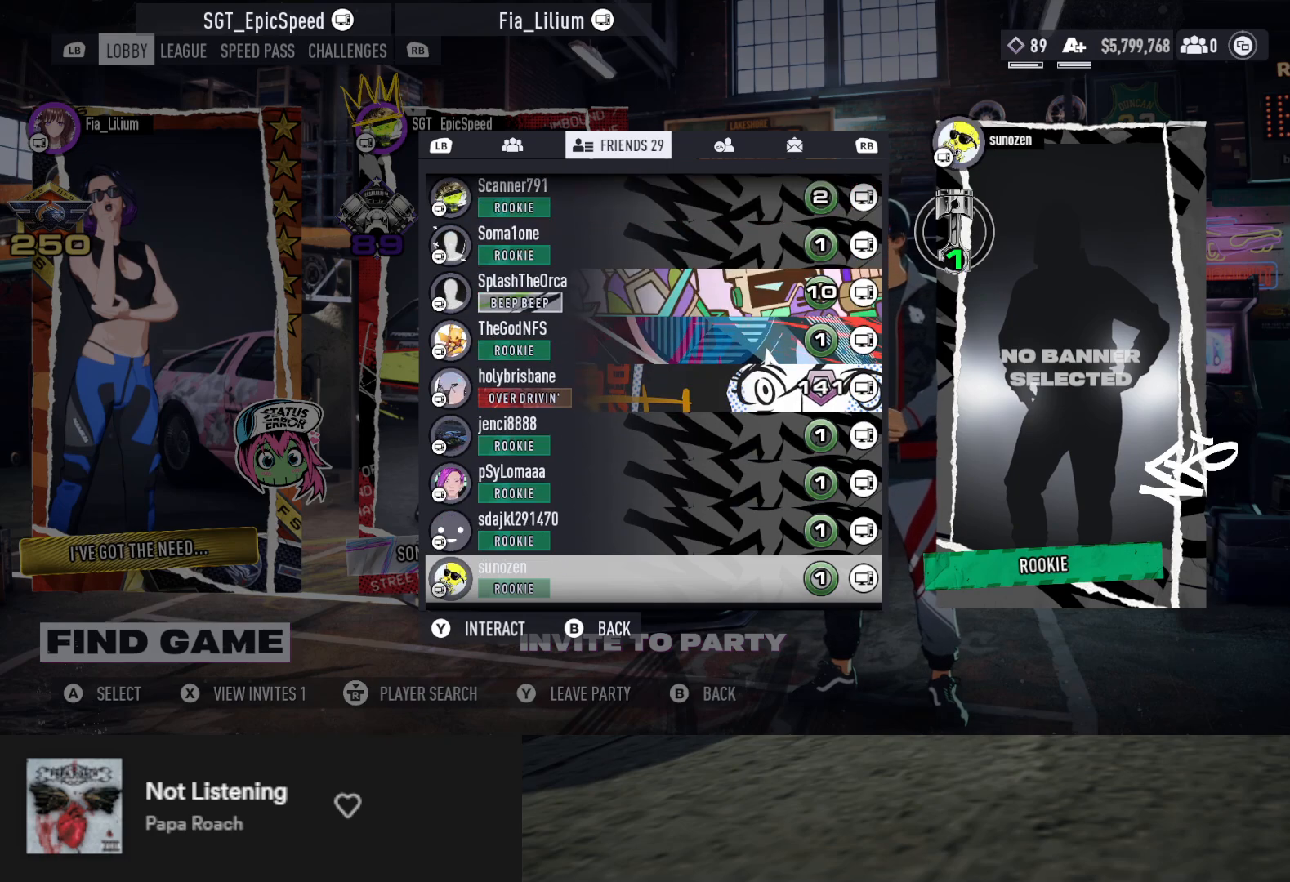
{"buttons": [], "left_stick": "up", "right_stick": "center", "events": [[100, "DPAD_DOWN", "down"], [233, "DPAD_DOWN", "up"], [400, "DPAD_DOWN", "down"], [483, "DPAD_DOWN", "up"]]}
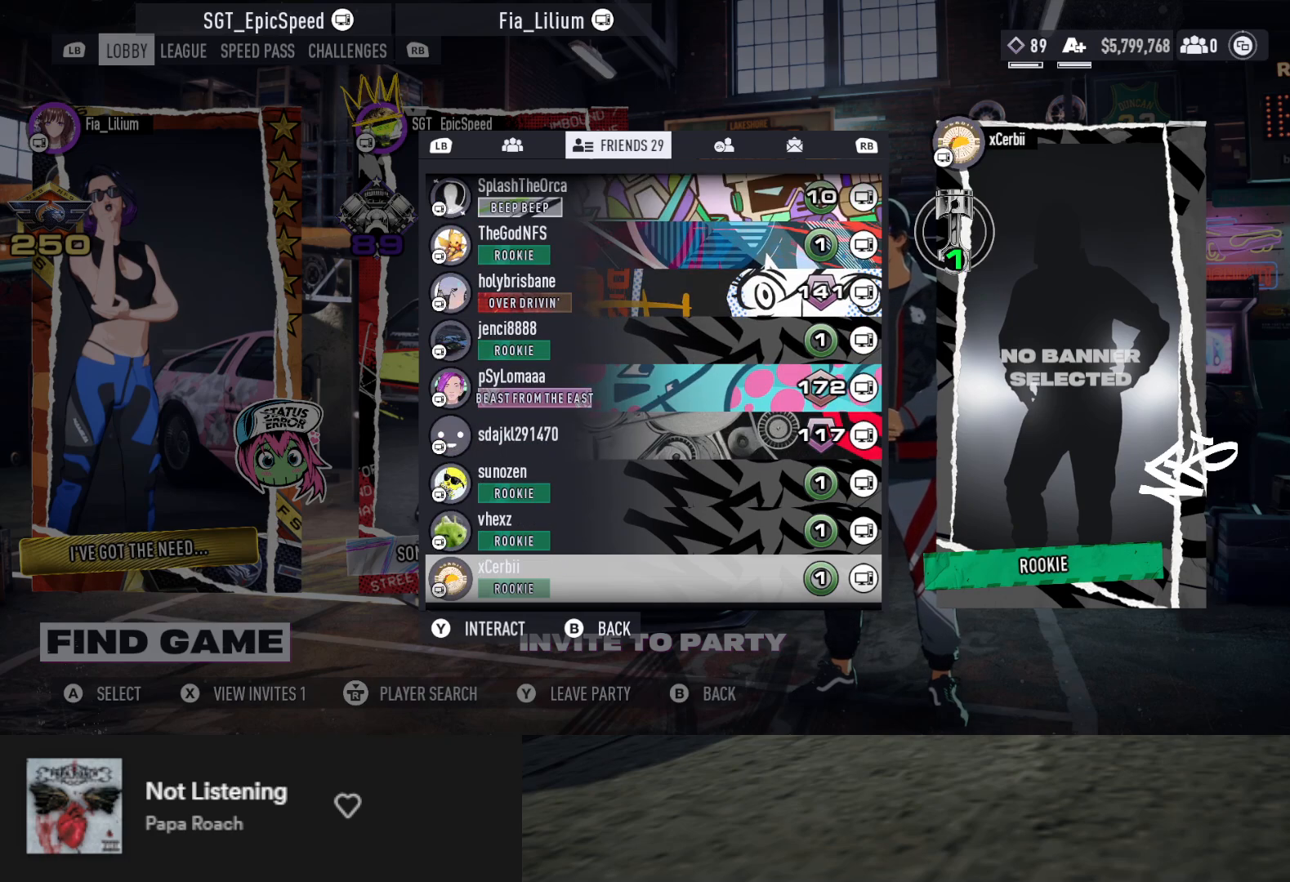
{"buttons": ["DPAD_UP"], "left_stick": "up", "right_stick": "center", "events": [[267, "DPAD_UP", "down"], [350, "DPAD_UP", "up"], [467, "DPAD_UP", "down"]]}
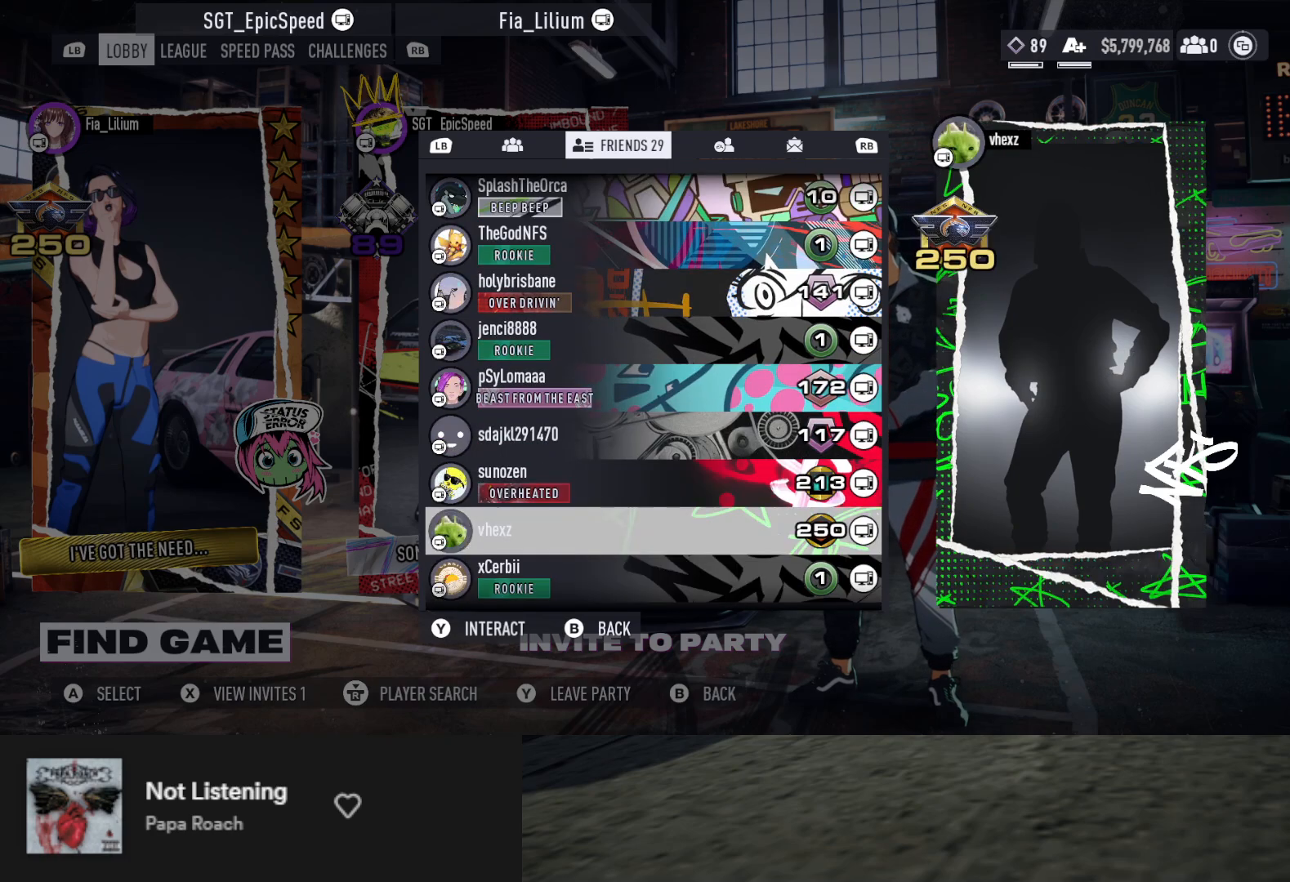
{"buttons": [], "left_stick": "up", "right_stick": "center", "events": [[50, "DPAD_UP", "up"], [200, "DPAD_UP", "down"], [267, "DPAD_UP", "up"], [367, "DPAD_UP", "down"], [433, "DPAD_UP", "up"]]}
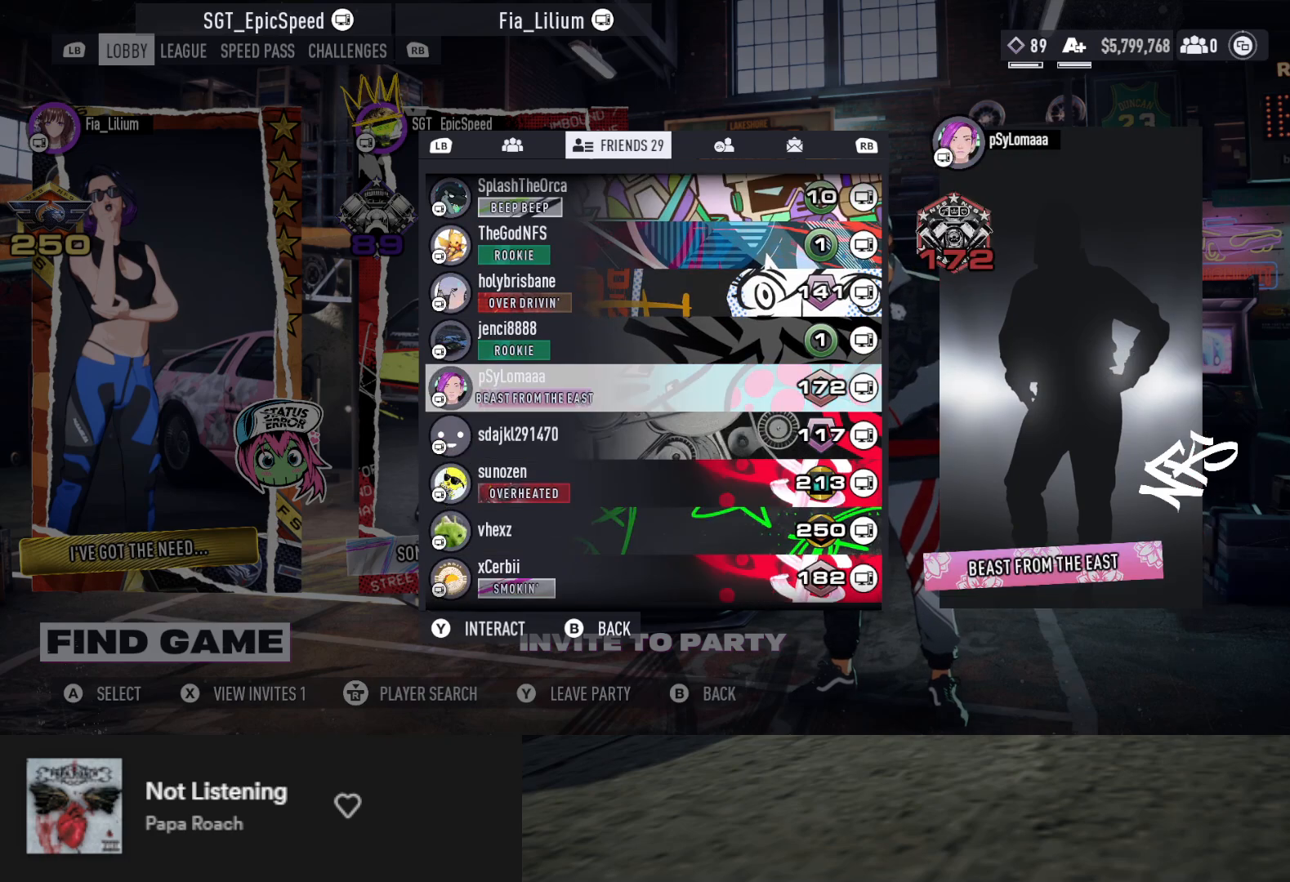
{"buttons": [], "left_stick": "up", "right_stick": "center", "events": [[133, "DPAD_UP", "down"], [200, "DPAD_UP", "up"], [283, "DPAD_UP", "down"], [367, "DPAD_UP", "up"]]}
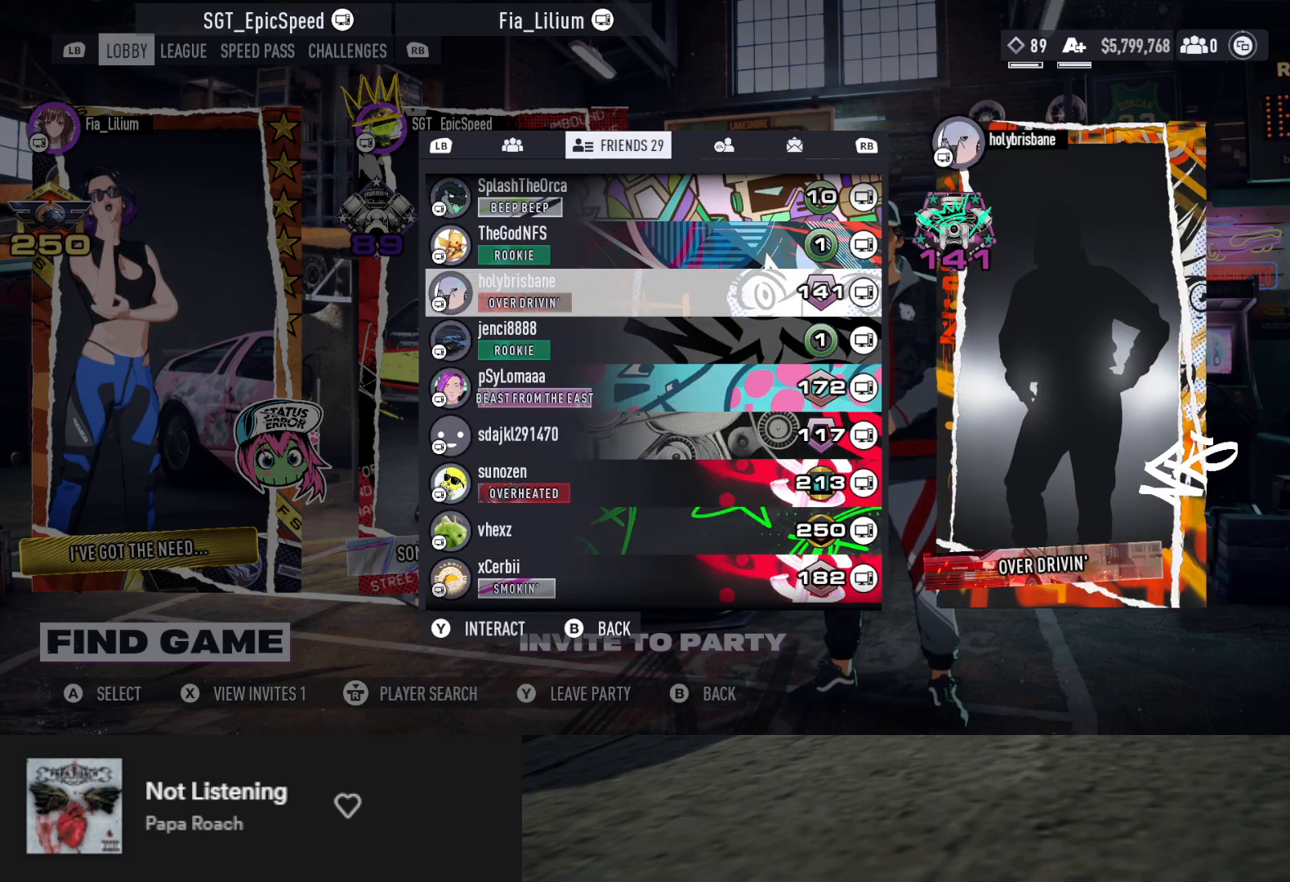
{"buttons": [], "left_stick": "up", "right_stick": "center", "events": []}